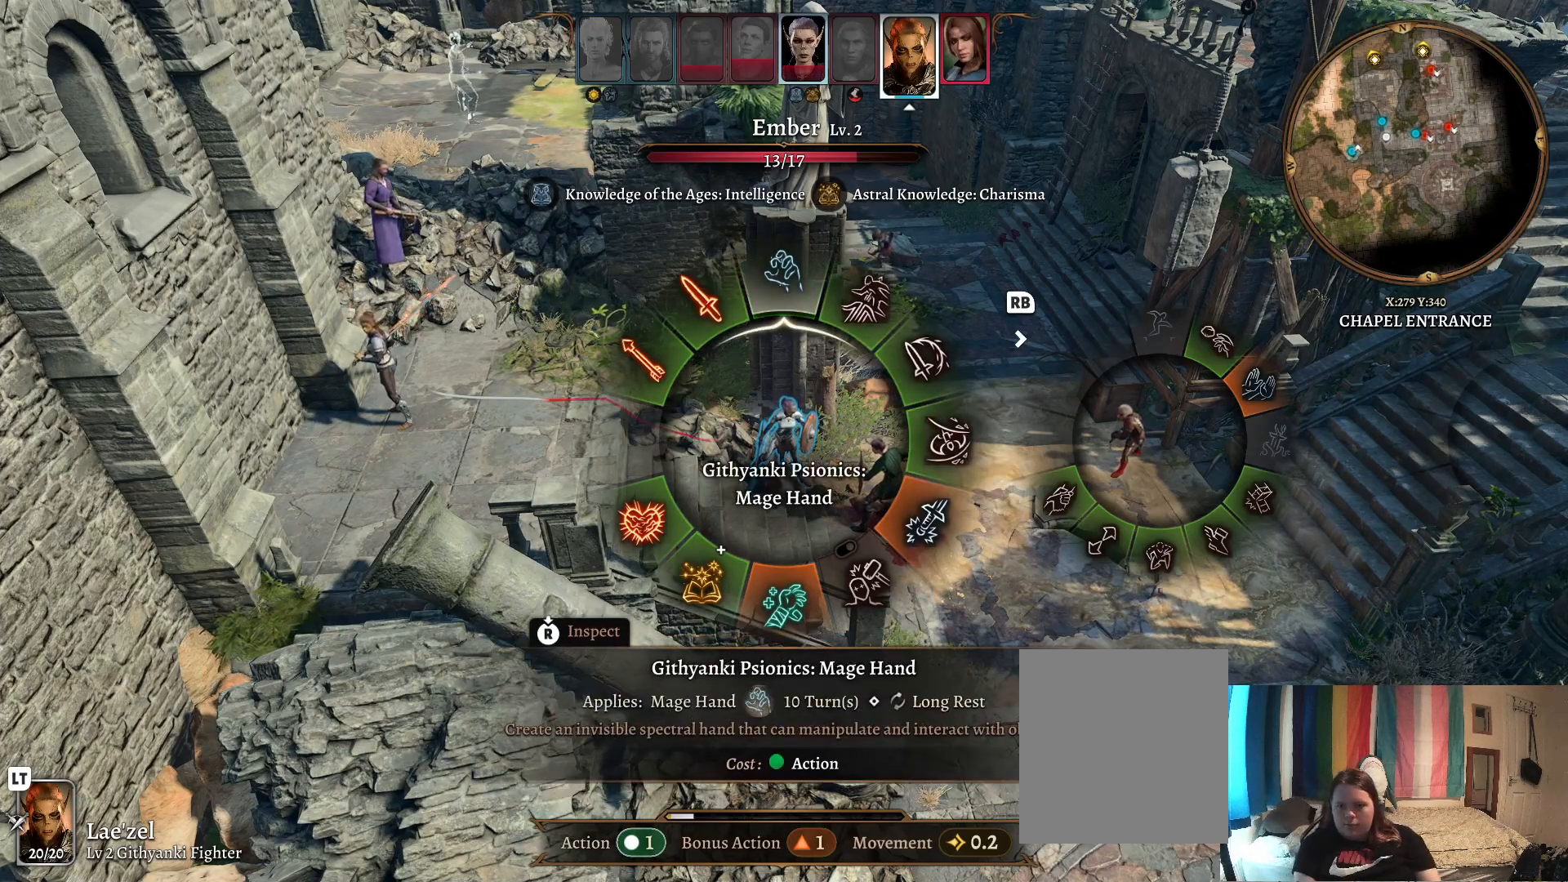
Gameplay with a controller (Xbox layout); each line is a JSON object with the inputs held at the frame after it. "events" lists button and stick changes between this image and that frame as [ms after this image, input, new state], when the widget could be followed in between.
{"buttons": [], "left_stick": "up-right", "right_stick": "center", "events": [[300, "left_stick", "up-right"]]}
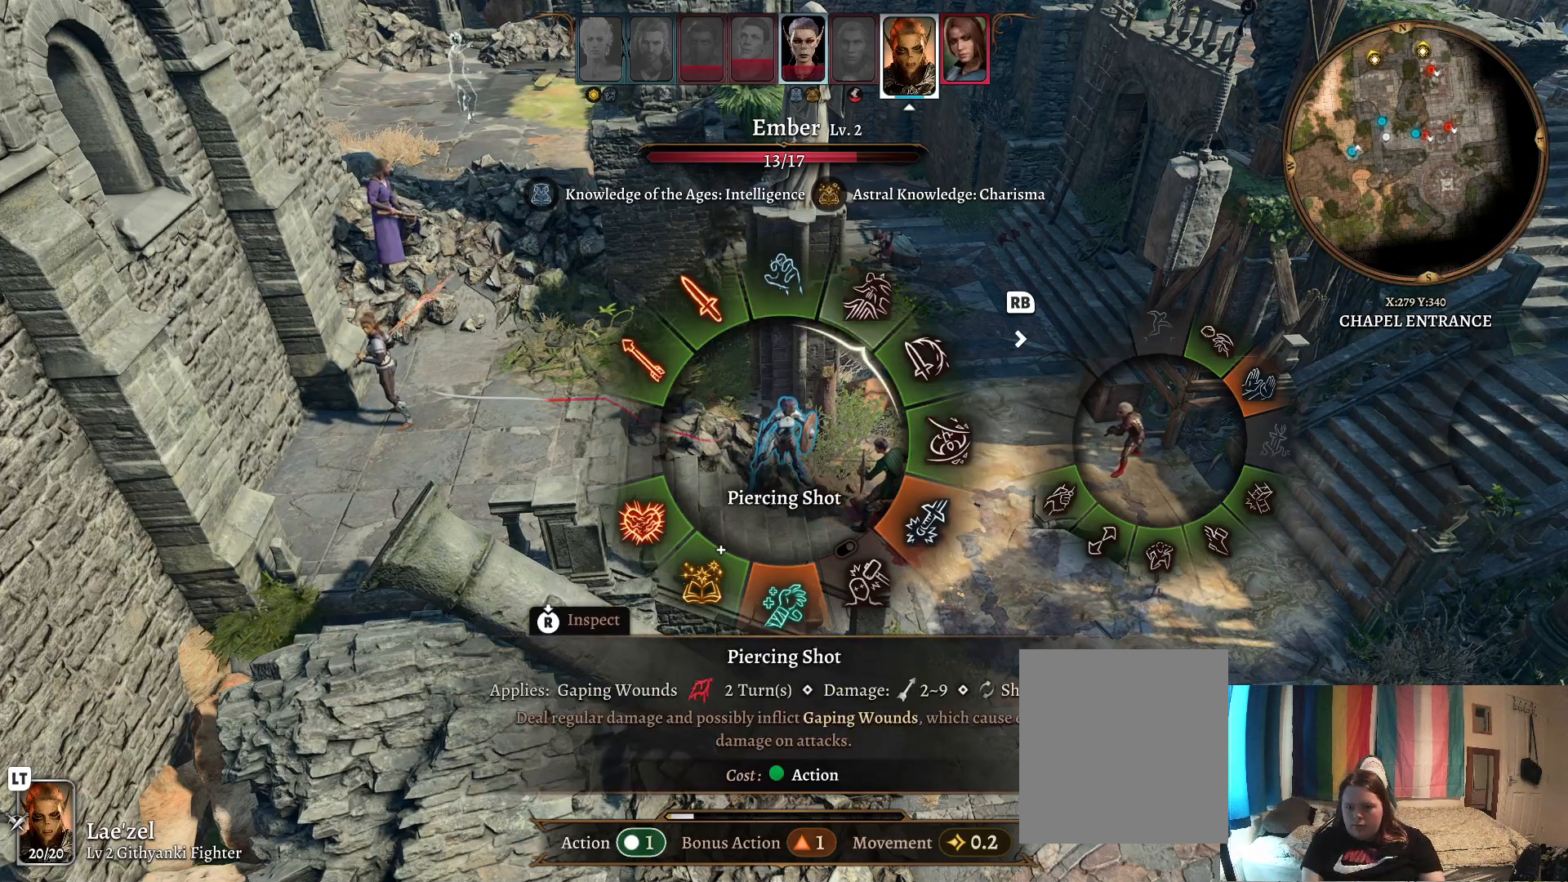
{"buttons": [], "left_stick": "up-right", "right_stick": "center", "events": []}
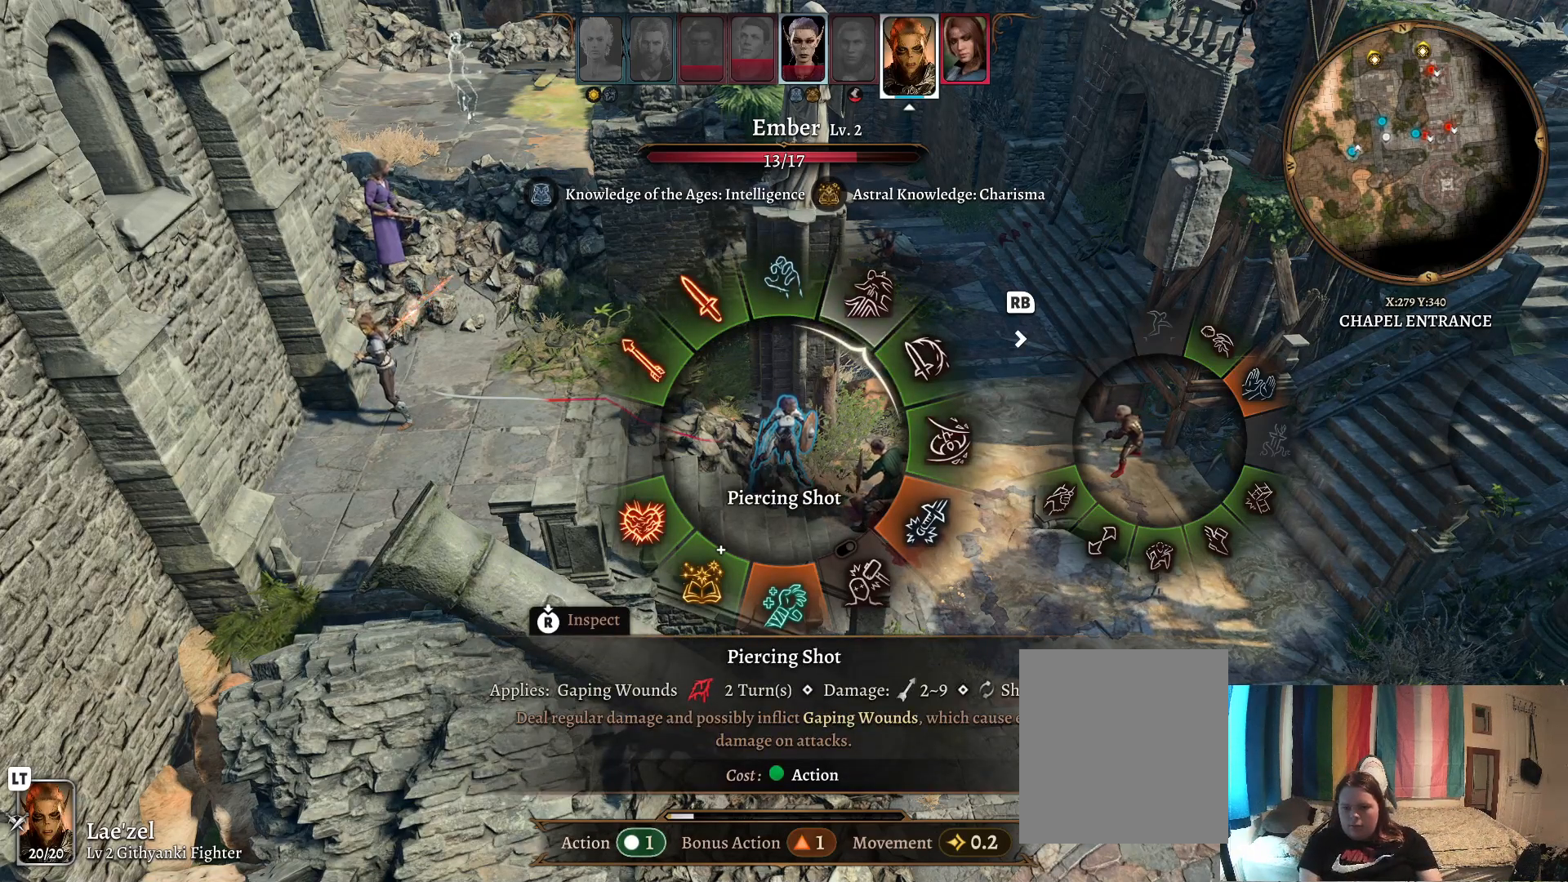
{"buttons": [], "left_stick": "up-right", "right_stick": "center", "events": []}
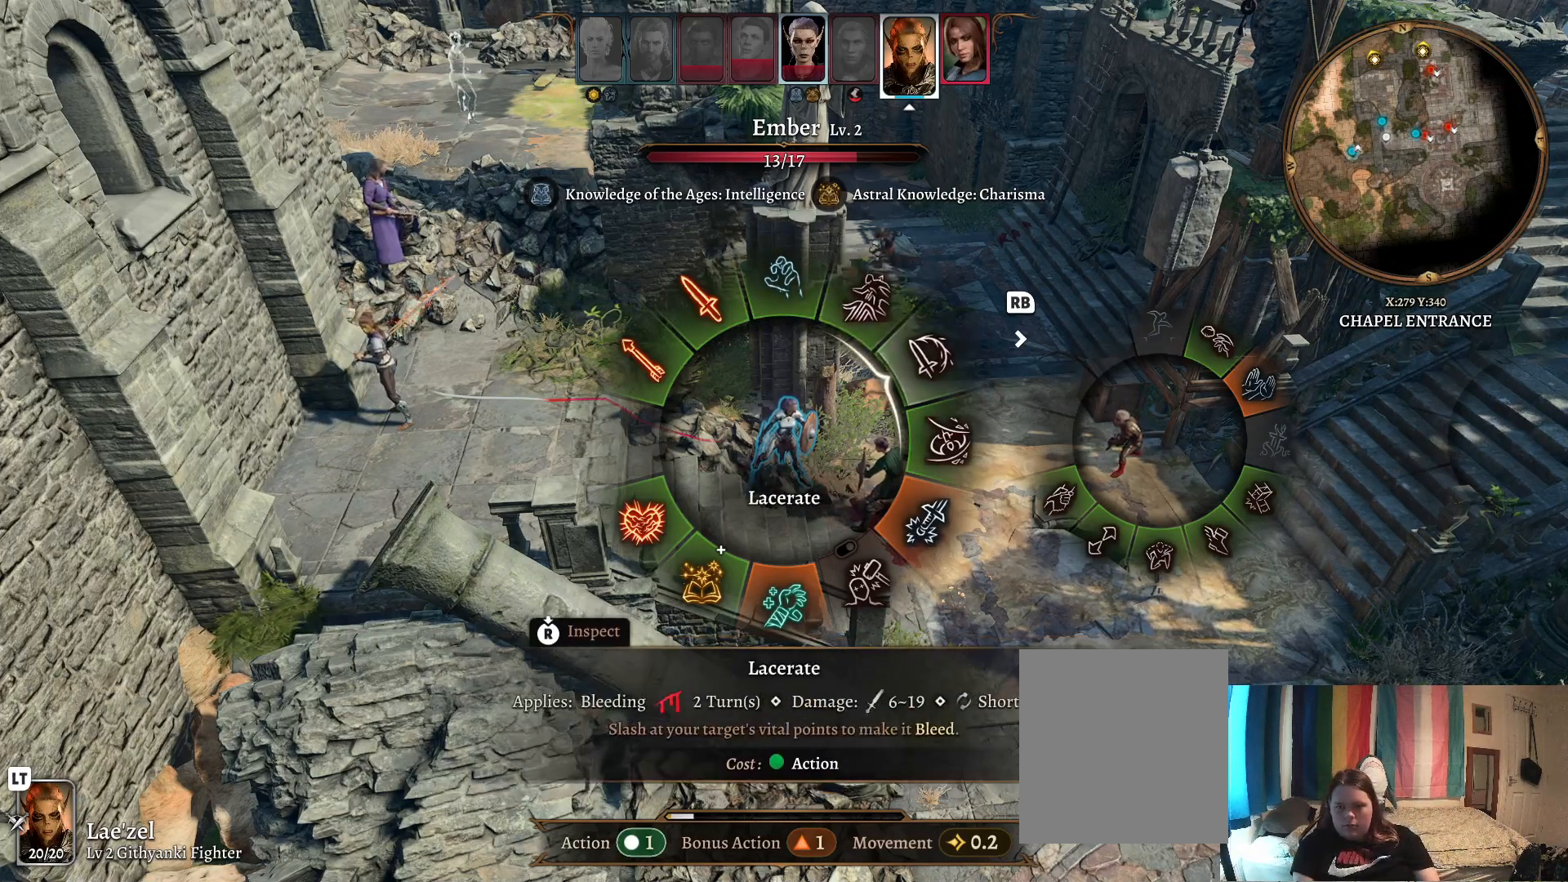
{"buttons": [], "left_stick": "up-right", "right_stick": "center", "events": []}
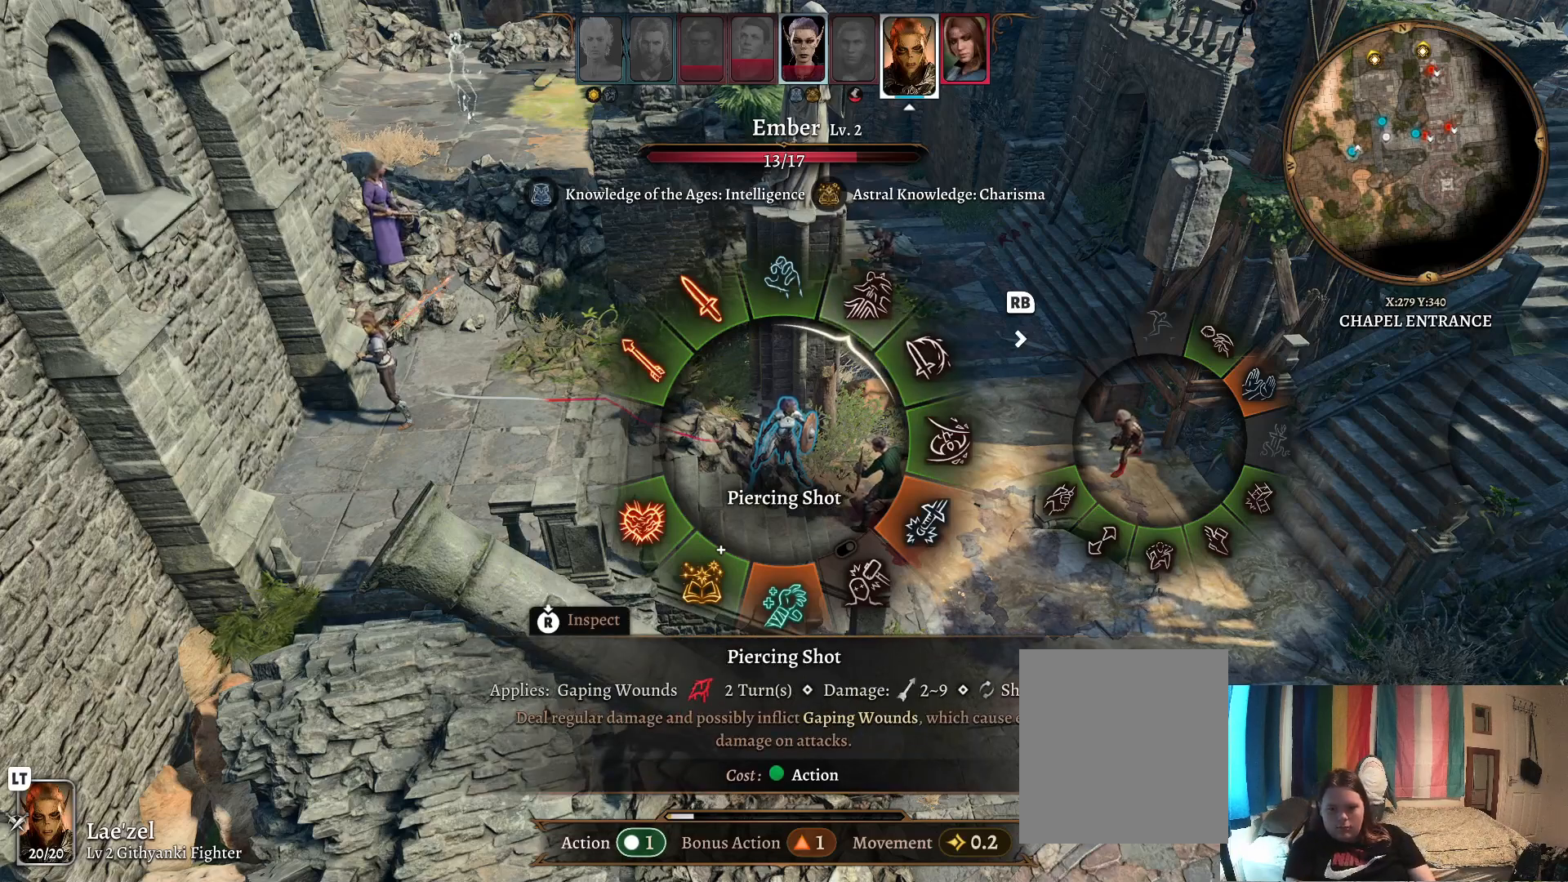
{"buttons": [], "left_stick": "up-right", "right_stick": "center", "events": []}
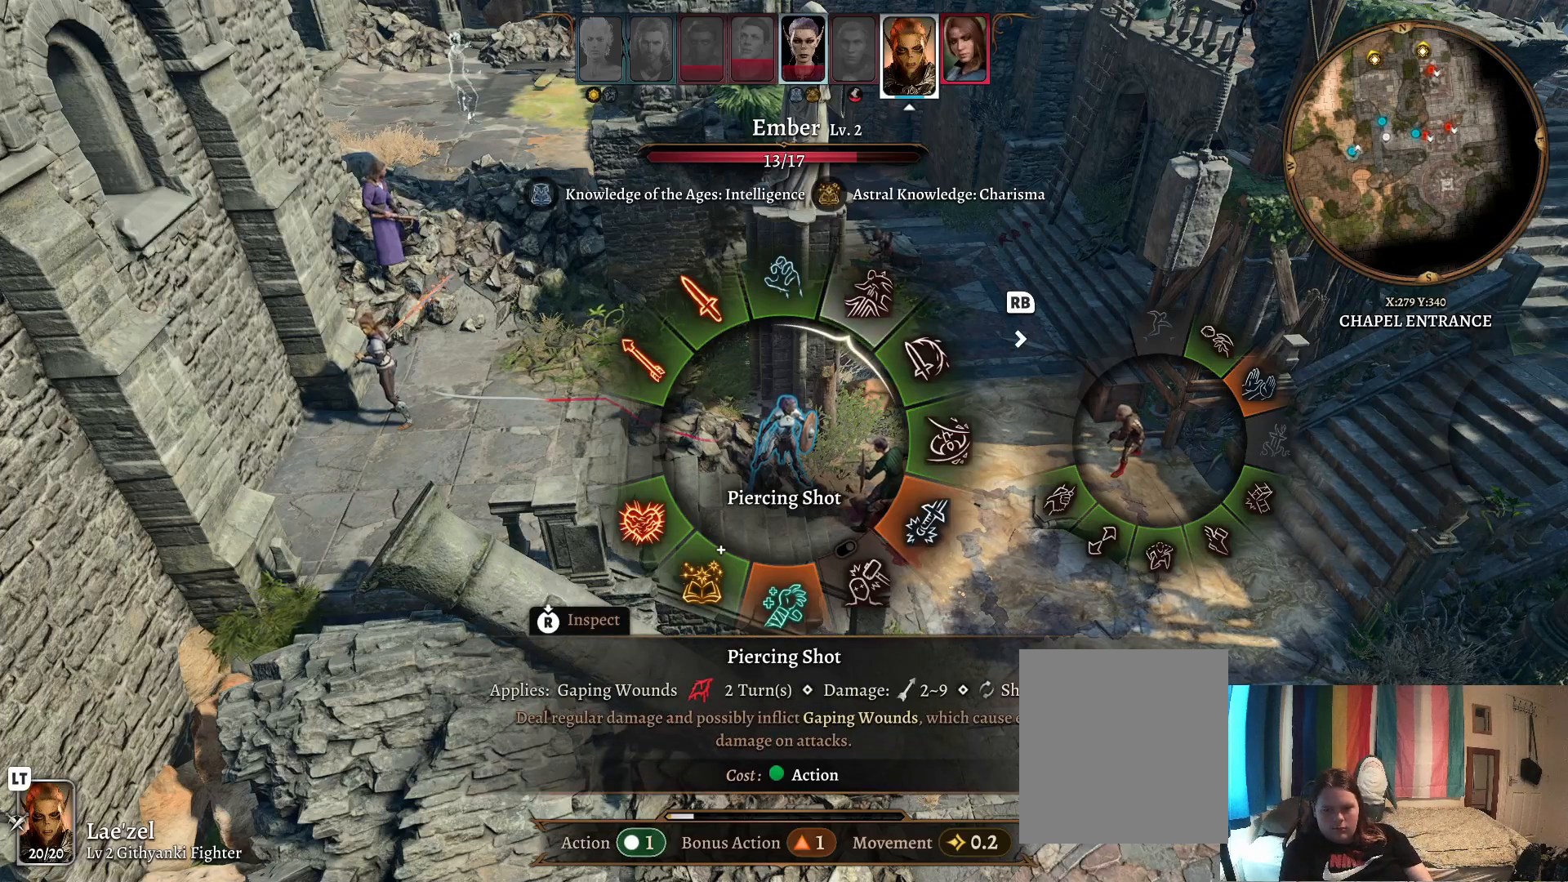
{"buttons": [], "left_stick": "right", "right_stick": "center", "events": [[417, "left_stick", "right"]]}
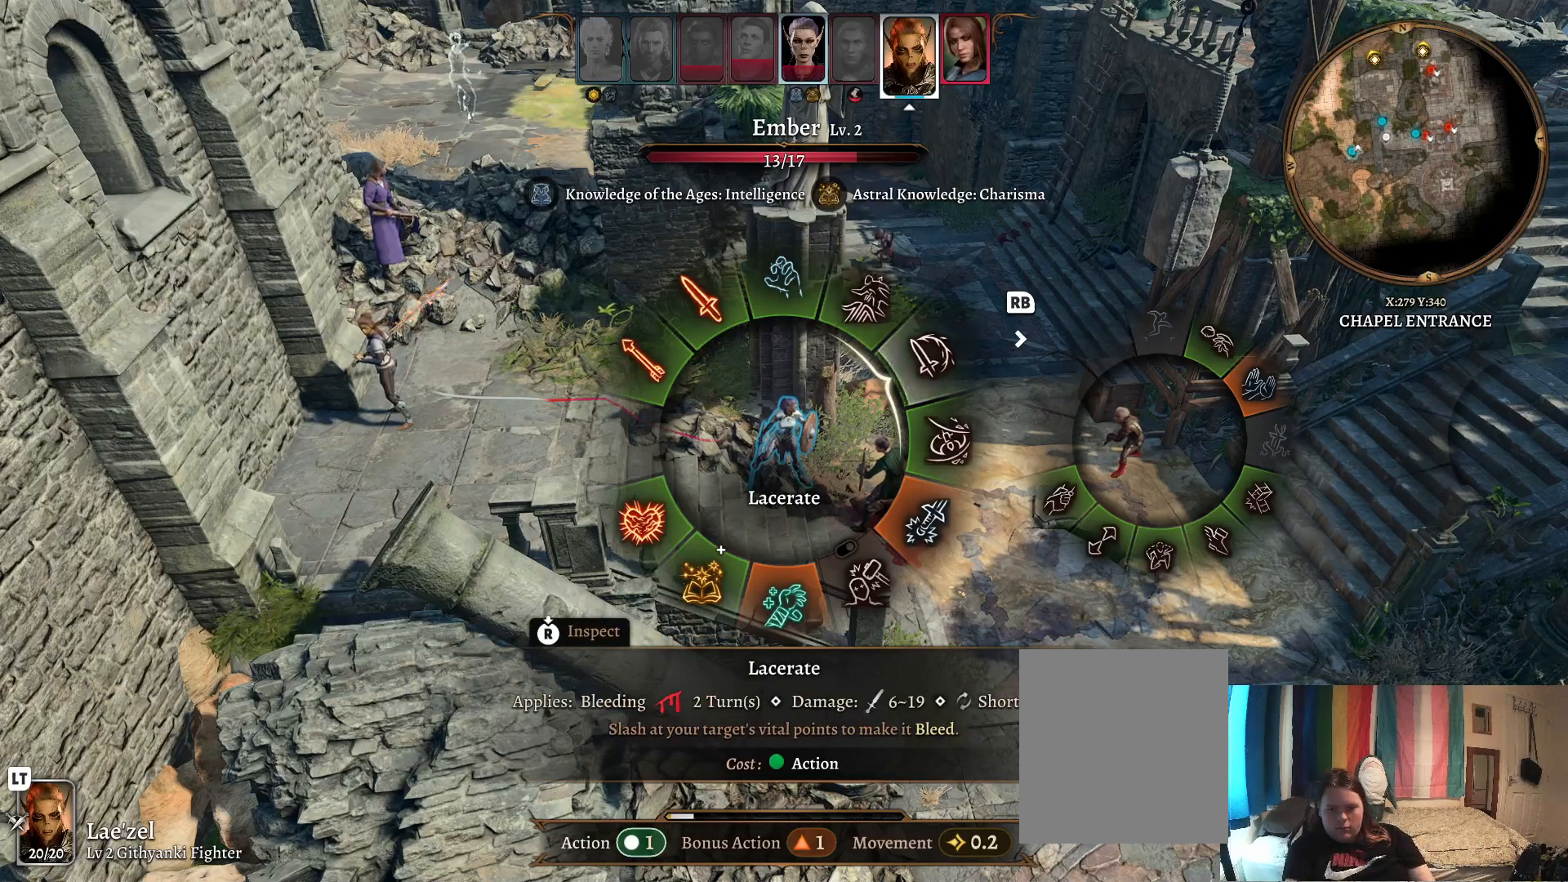
{"buttons": [], "left_stick": "right", "right_stick": "center", "events": []}
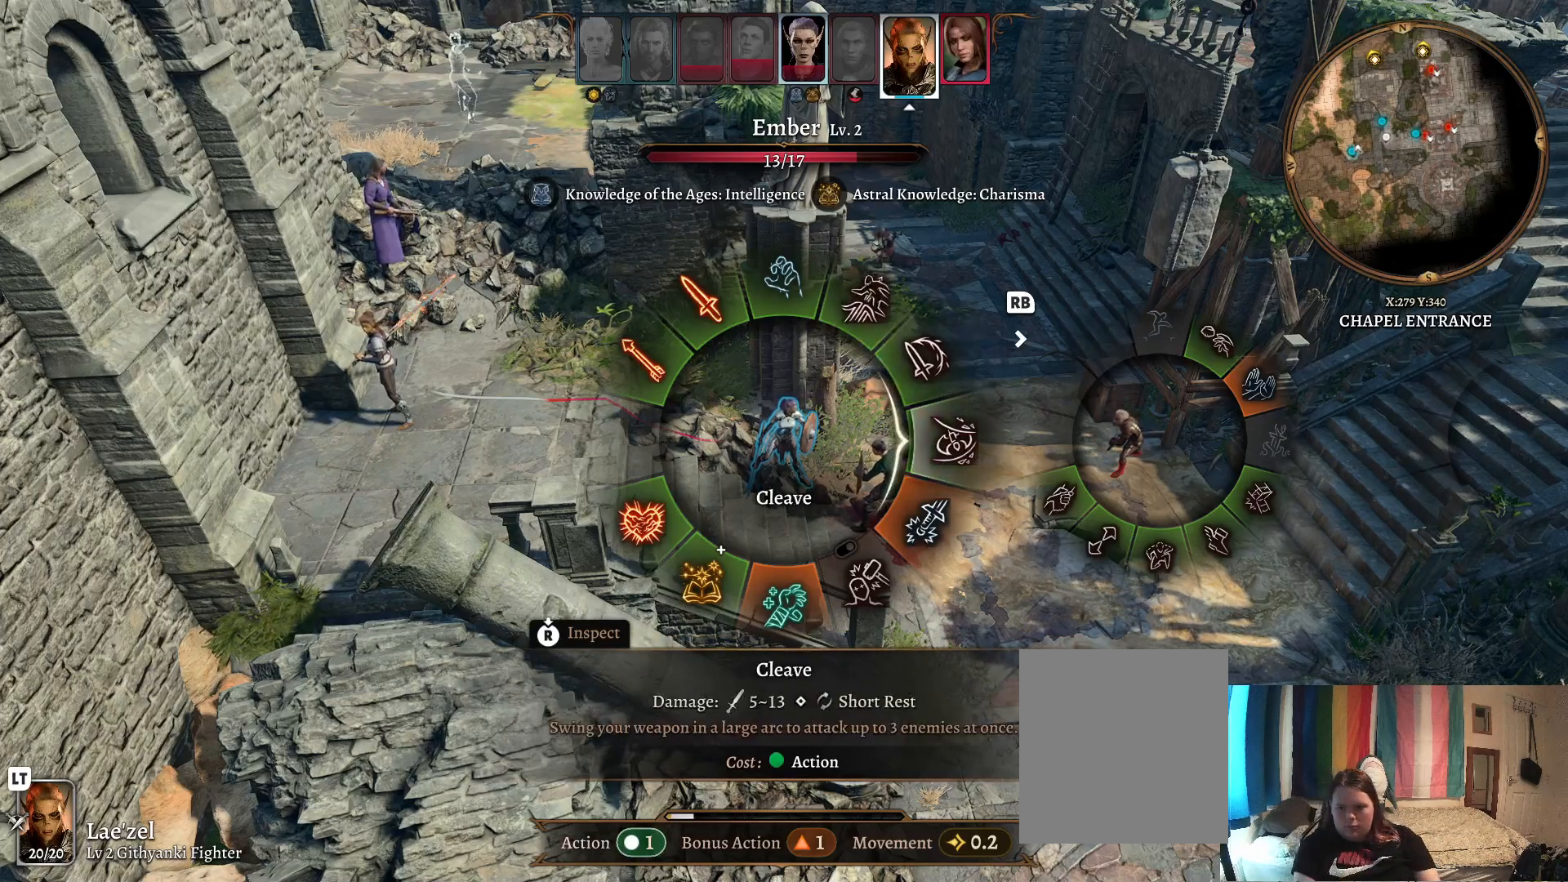
{"buttons": [], "left_stick": "right", "right_stick": "center", "events": []}
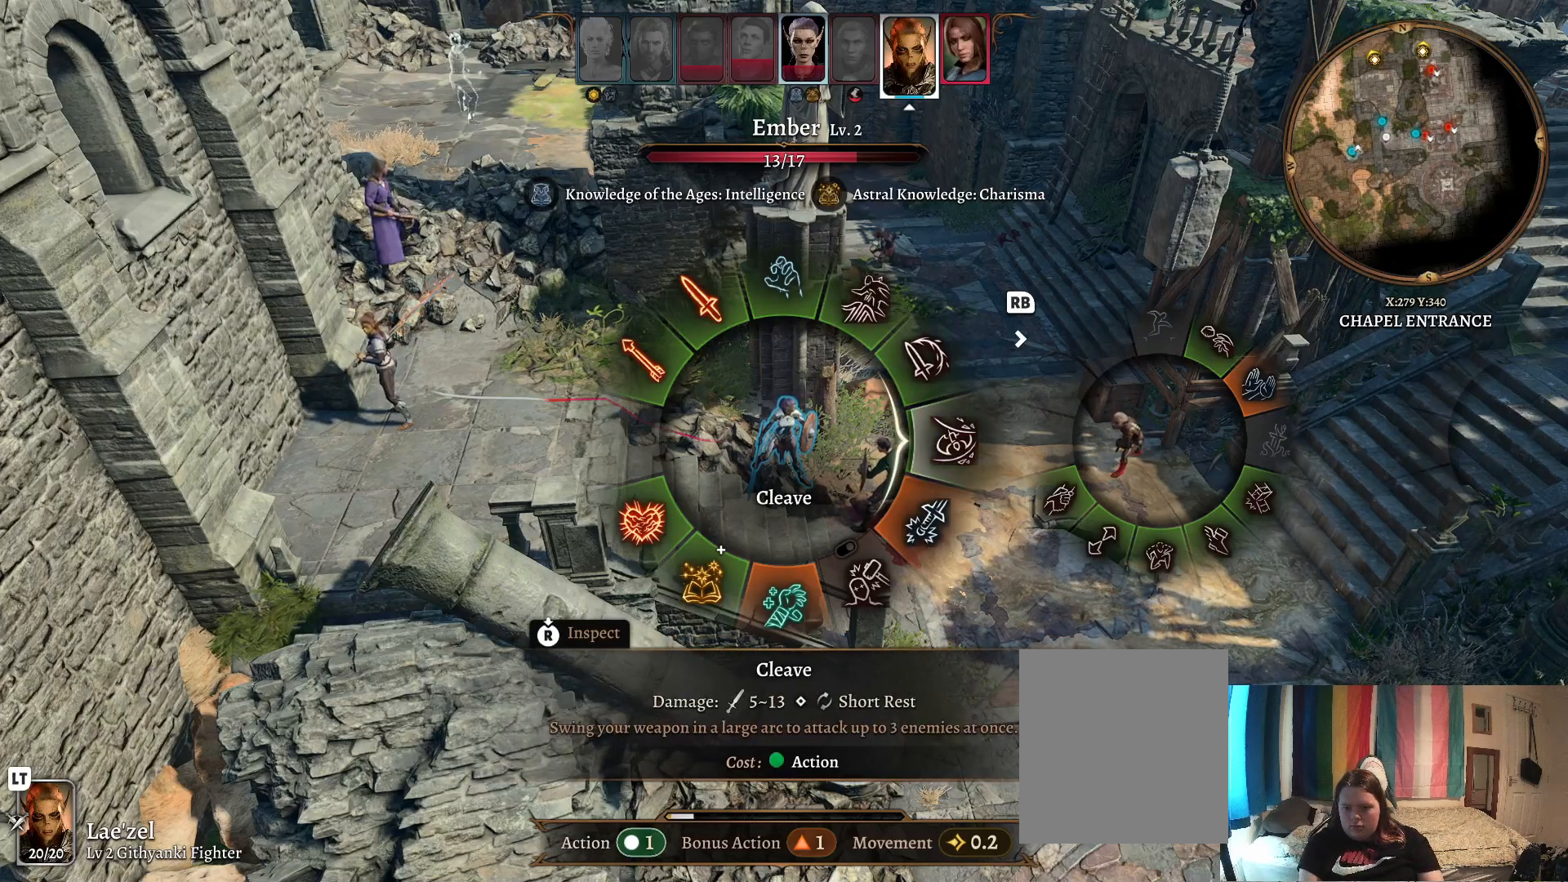
{"buttons": [], "left_stick": "right", "right_stick": "center", "events": []}
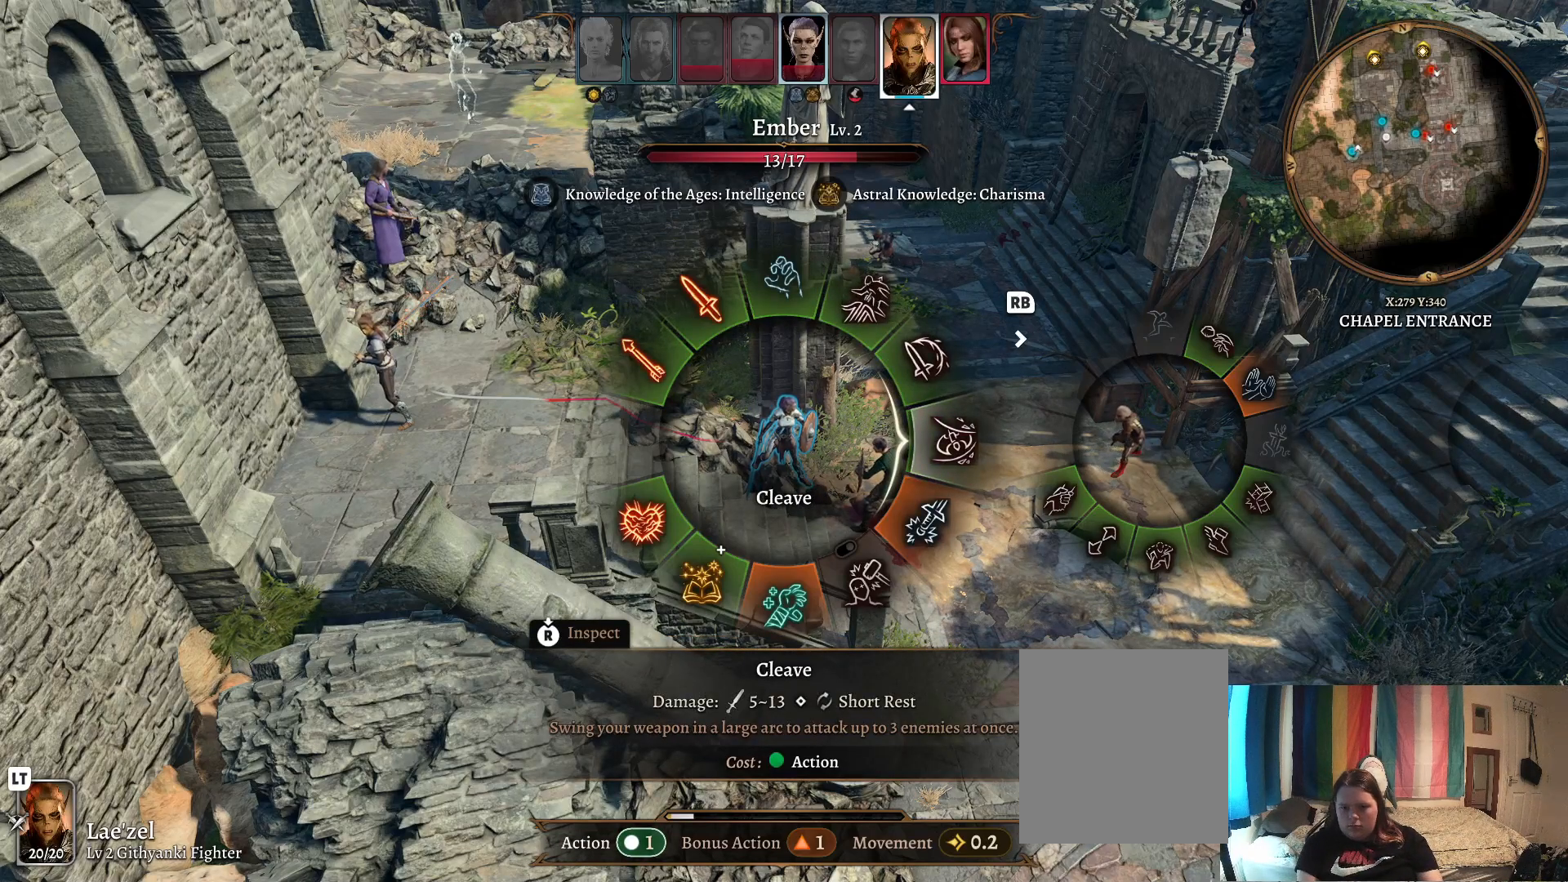
{"buttons": [], "left_stick": "right", "right_stick": "center", "events": []}
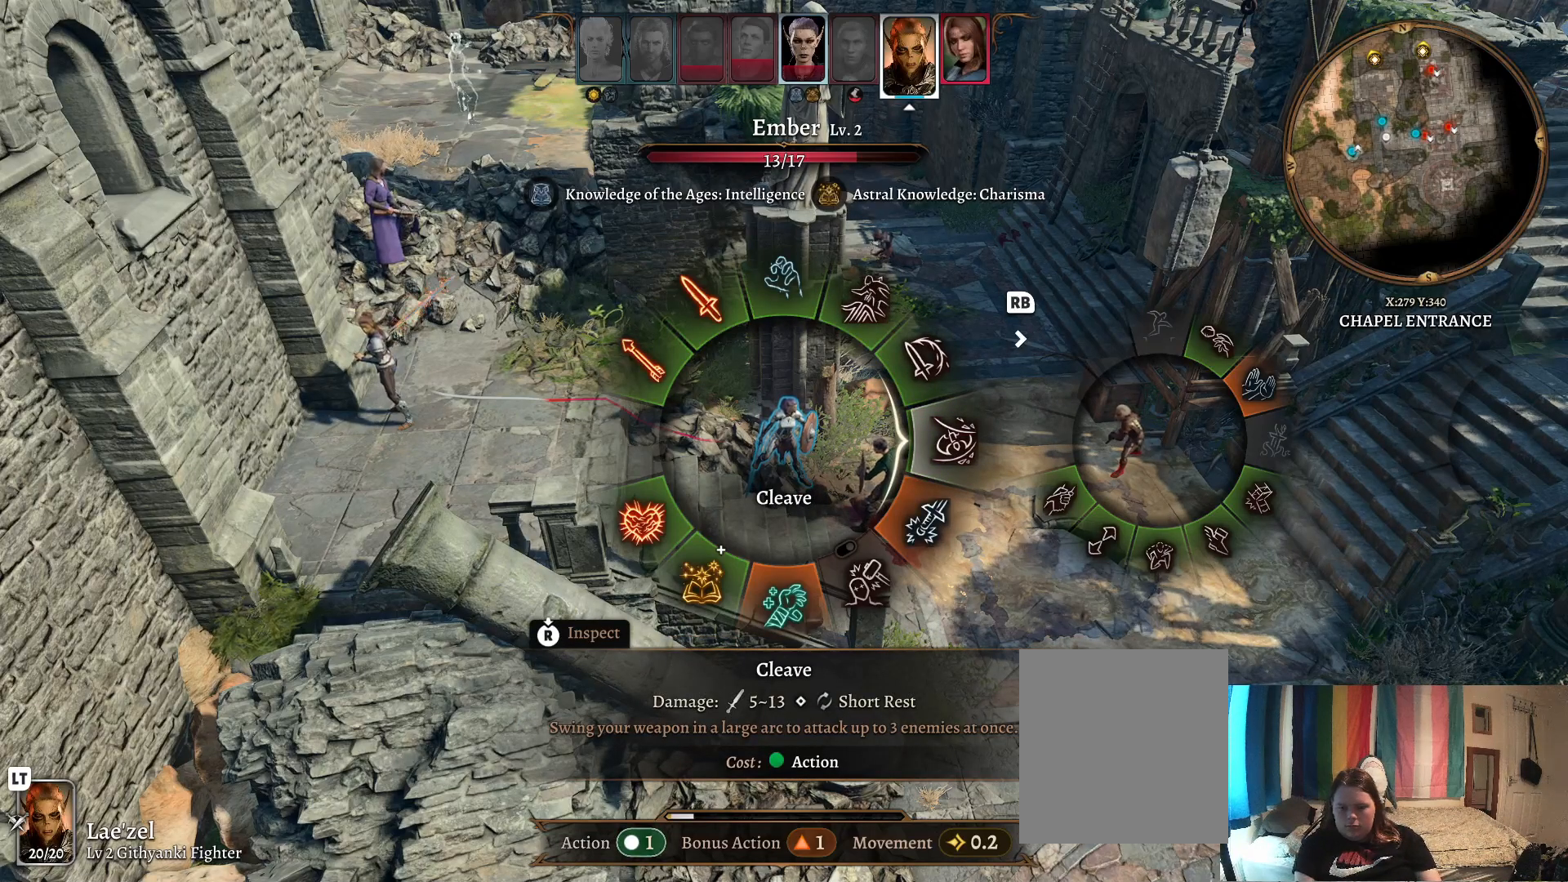
{"buttons": [], "left_stick": "right", "right_stick": "center", "events": []}
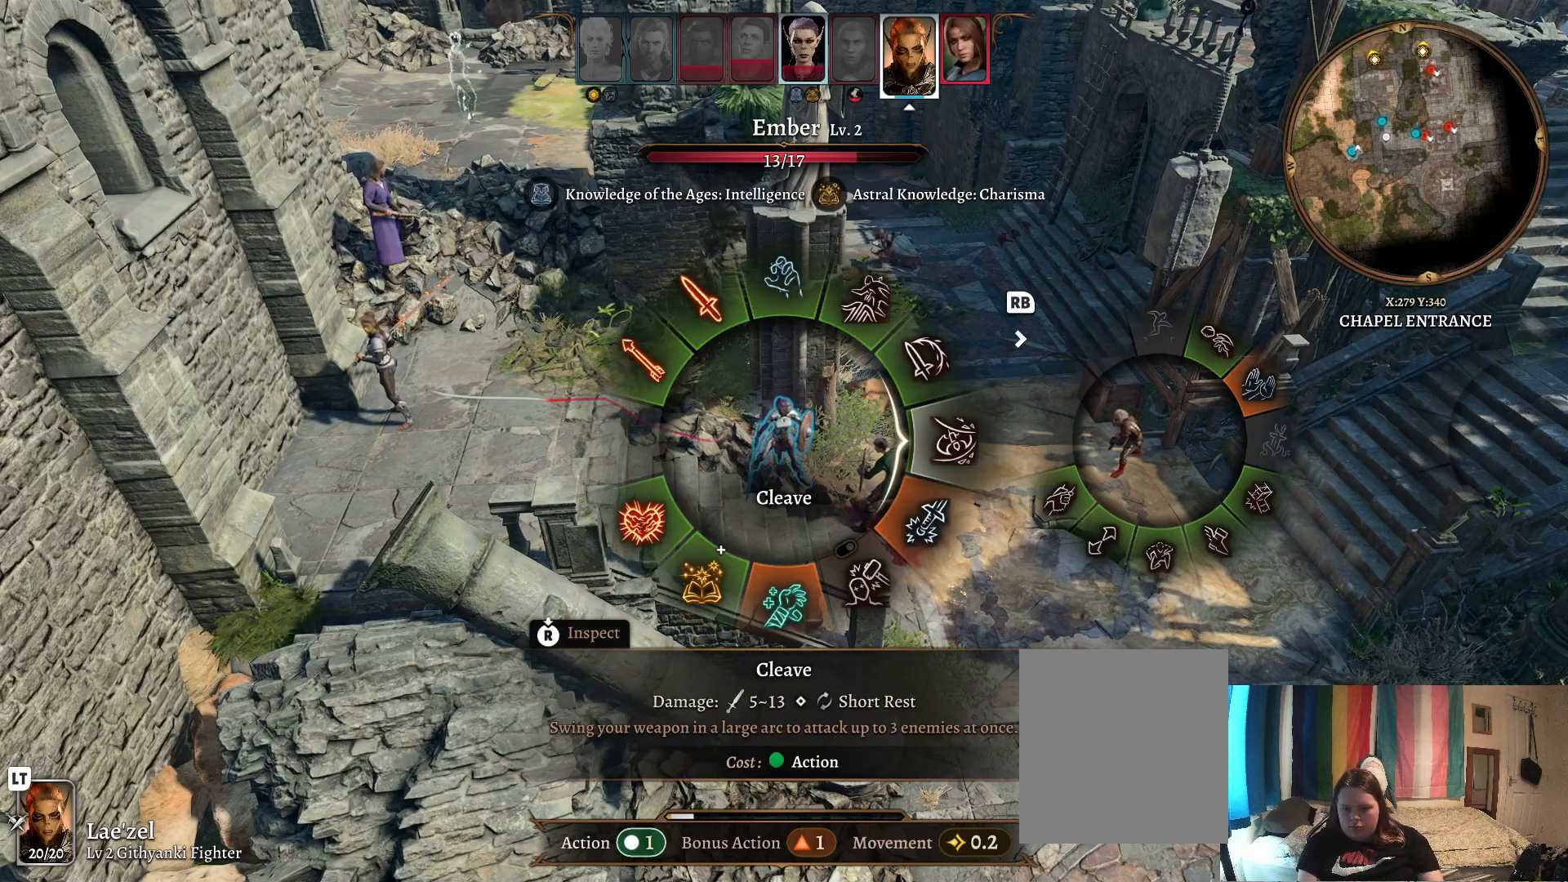
{"buttons": [], "left_stick": "right", "right_stick": "center", "events": []}
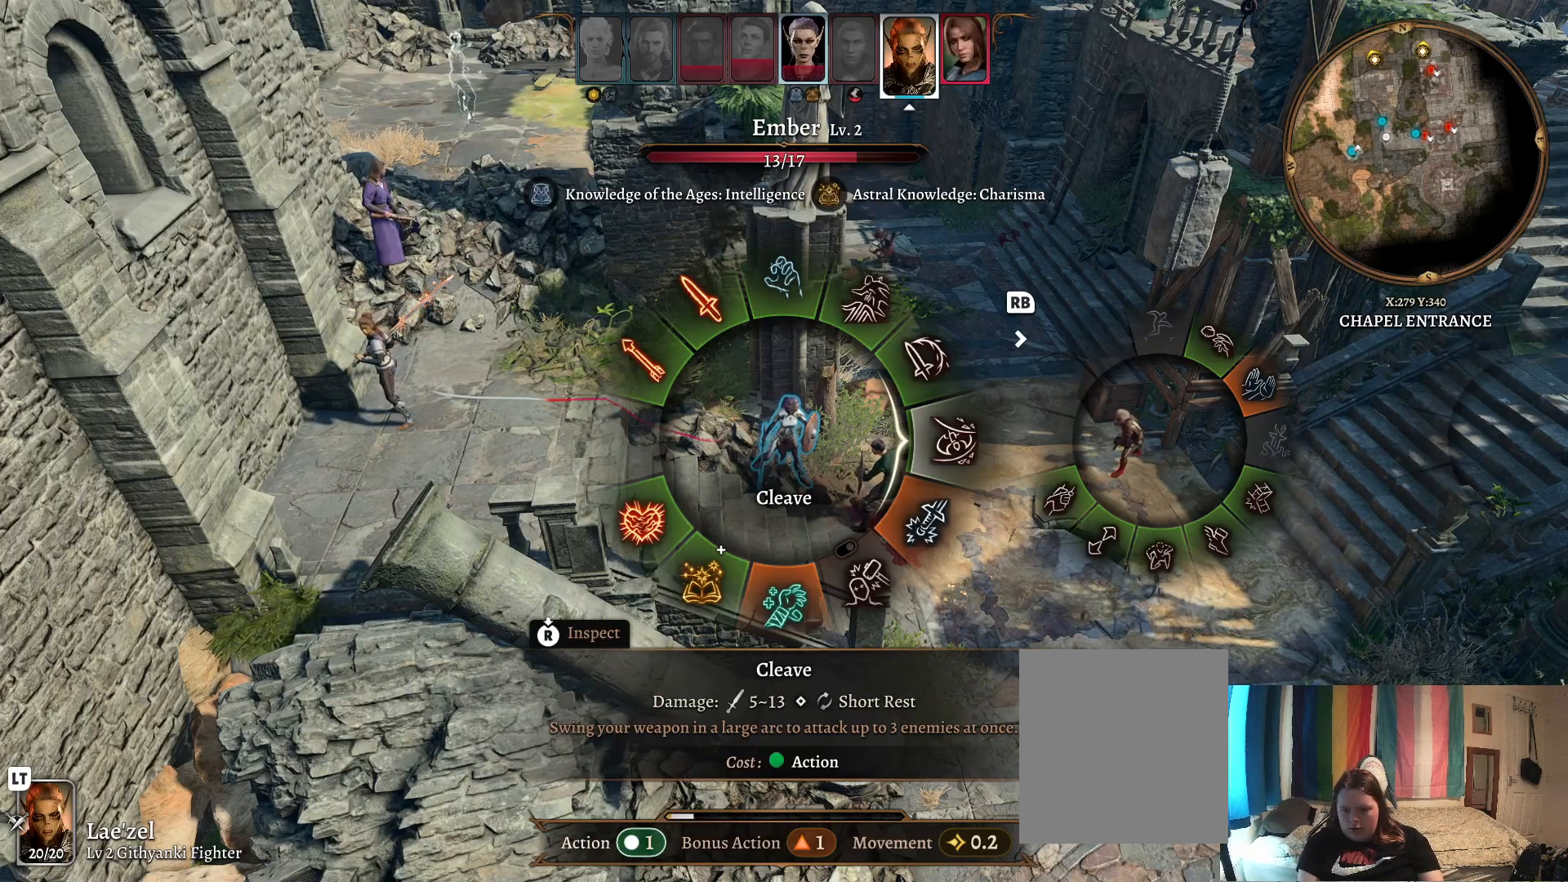
{"buttons": [], "left_stick": "right", "right_stick": "center", "events": []}
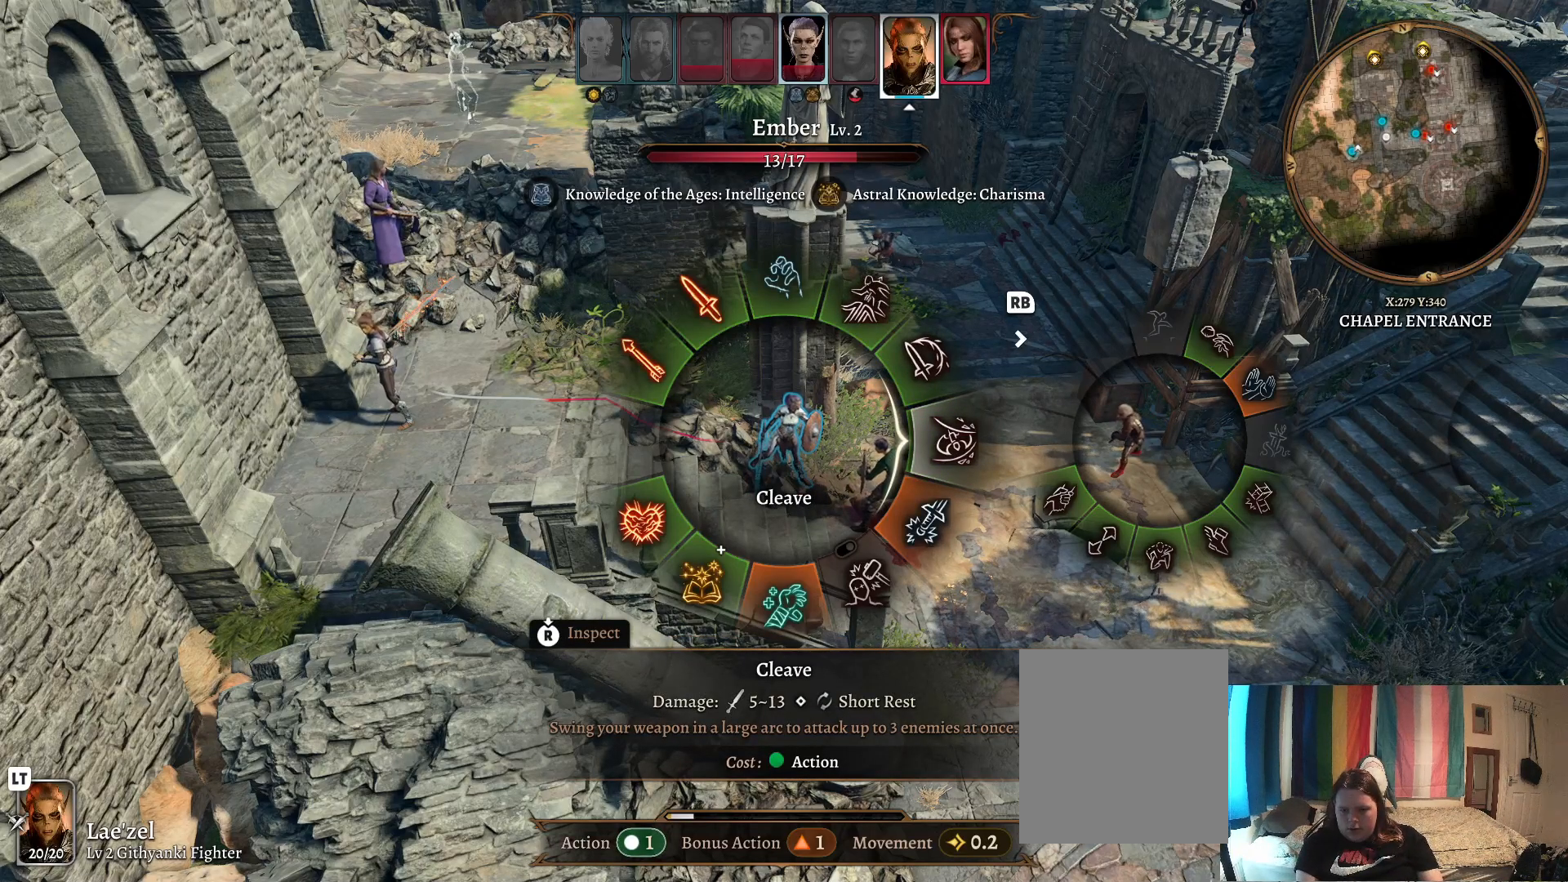
{"buttons": [], "left_stick": "right", "right_stick": "center", "events": []}
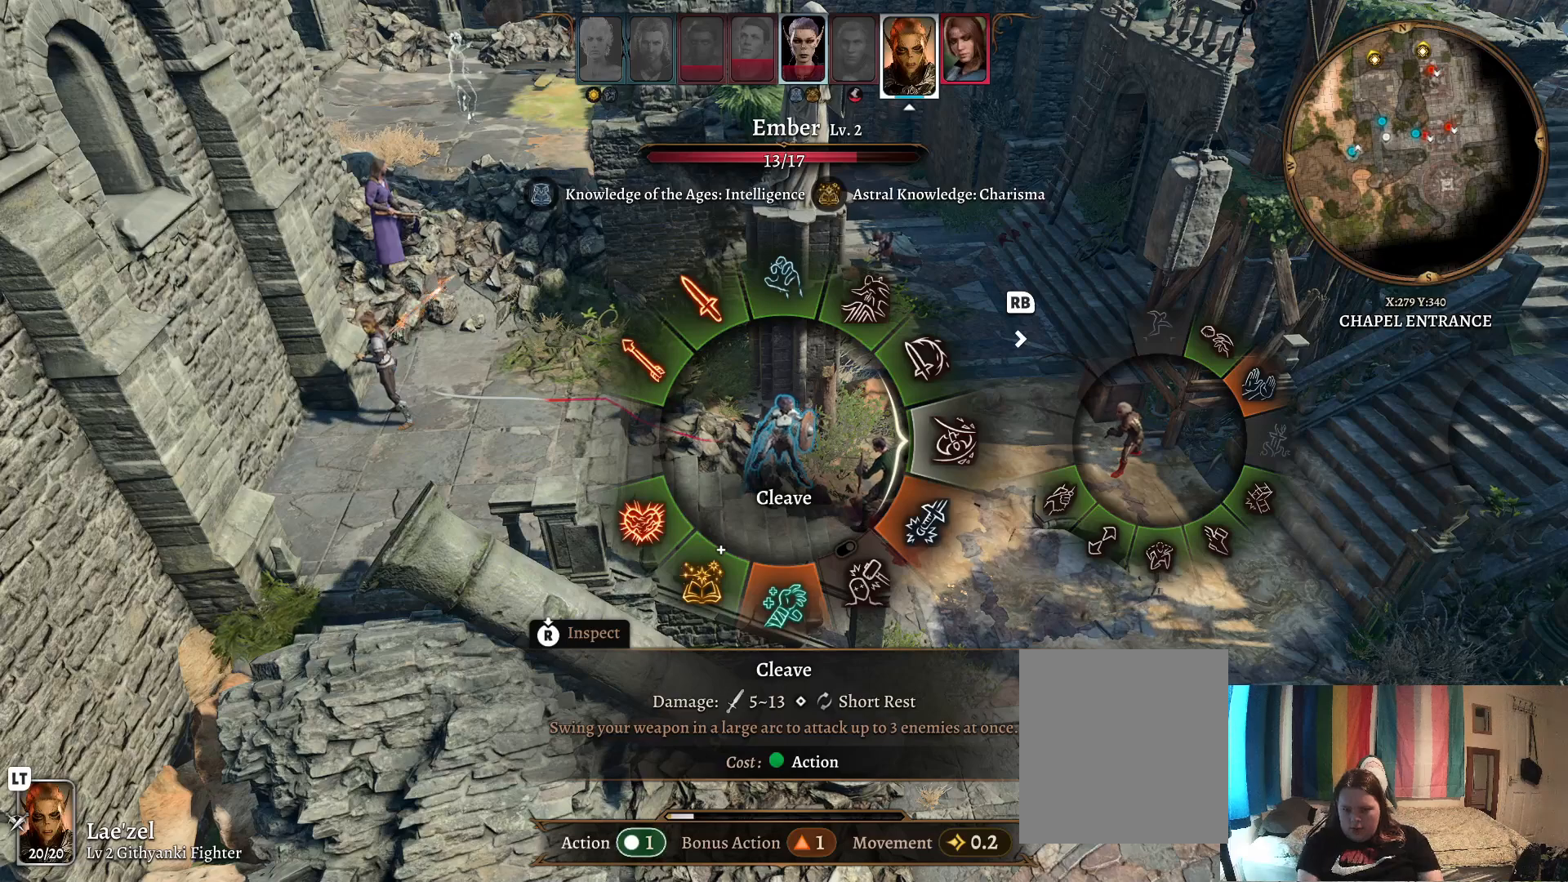
{"buttons": [], "left_stick": "right", "right_stick": "center", "events": []}
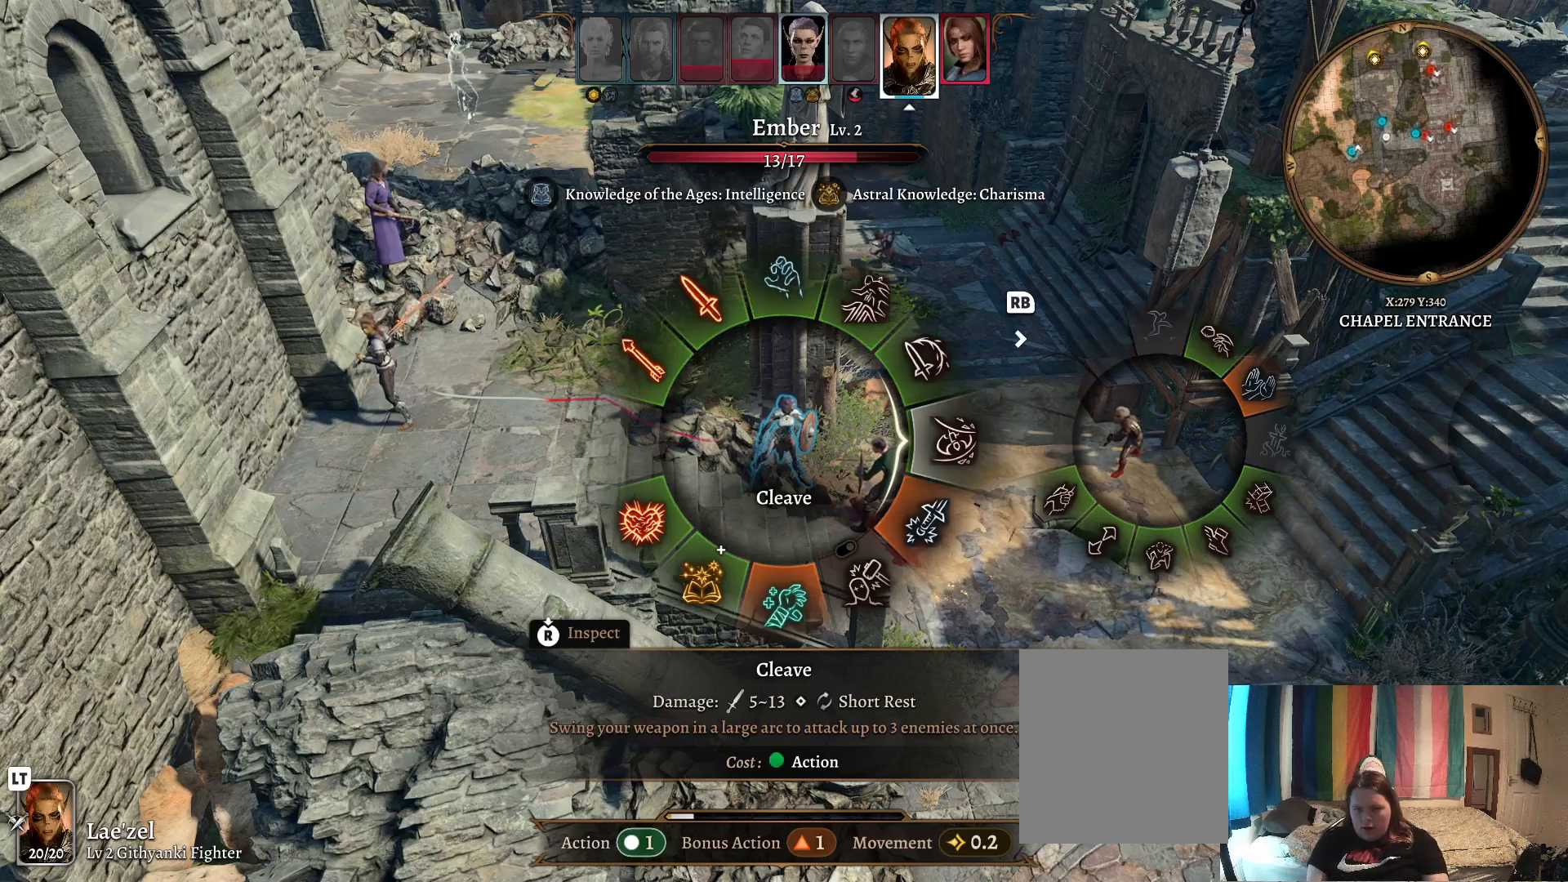
{"buttons": [], "left_stick": "right", "right_stick": "center", "events": []}
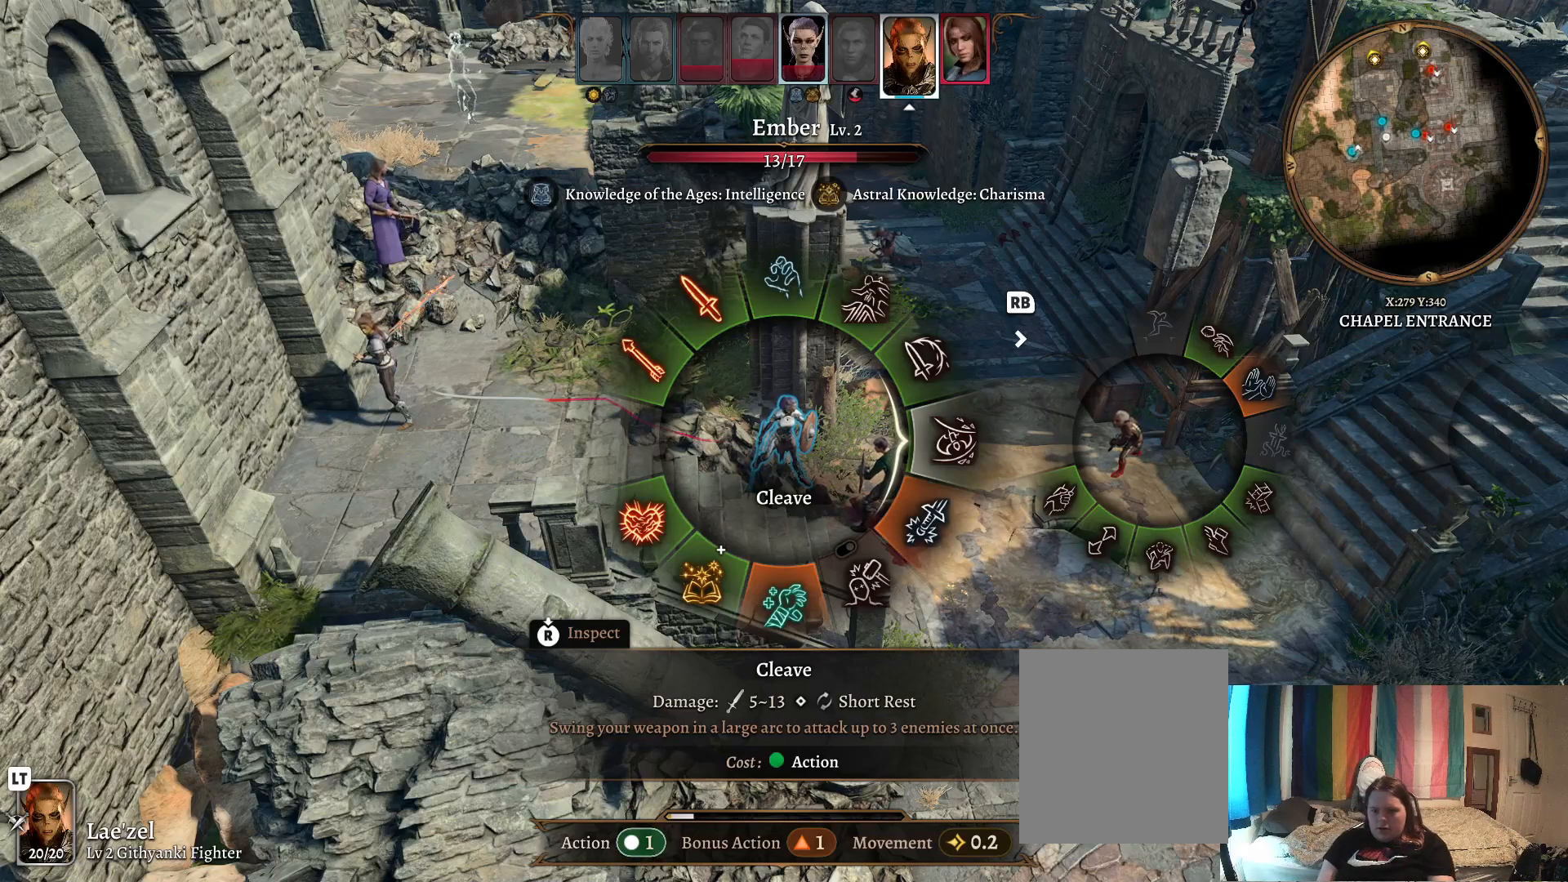
{"buttons": [], "left_stick": "down-right", "right_stick": "center", "events": [[117, "left_stick", "down-right"]]}
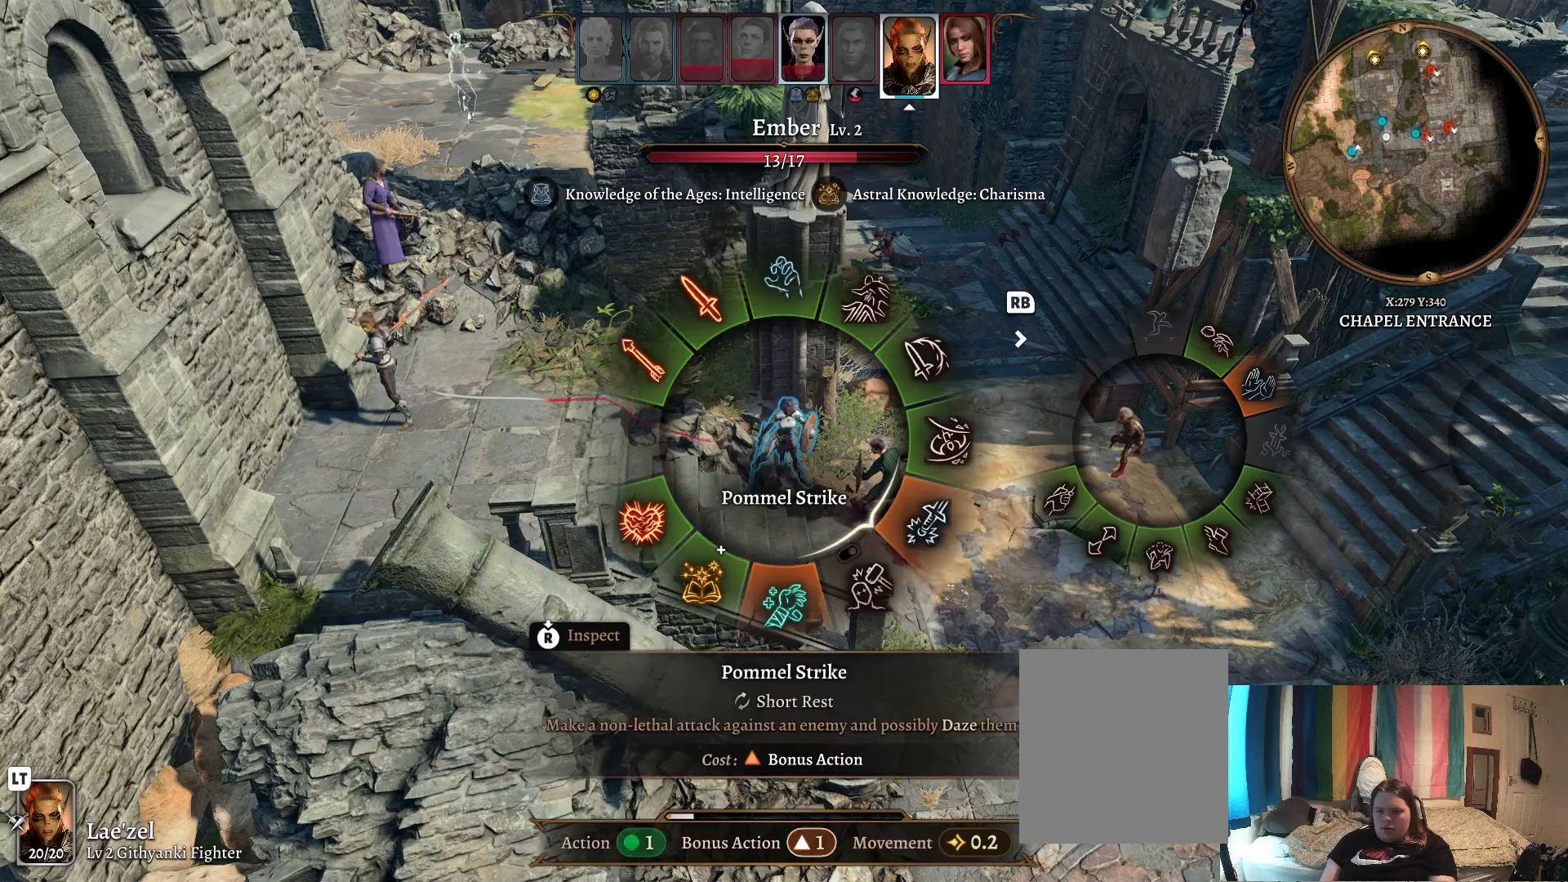
{"buttons": [], "left_stick": "down", "right_stick": "center", "events": [[350, "left_stick", "down"]]}
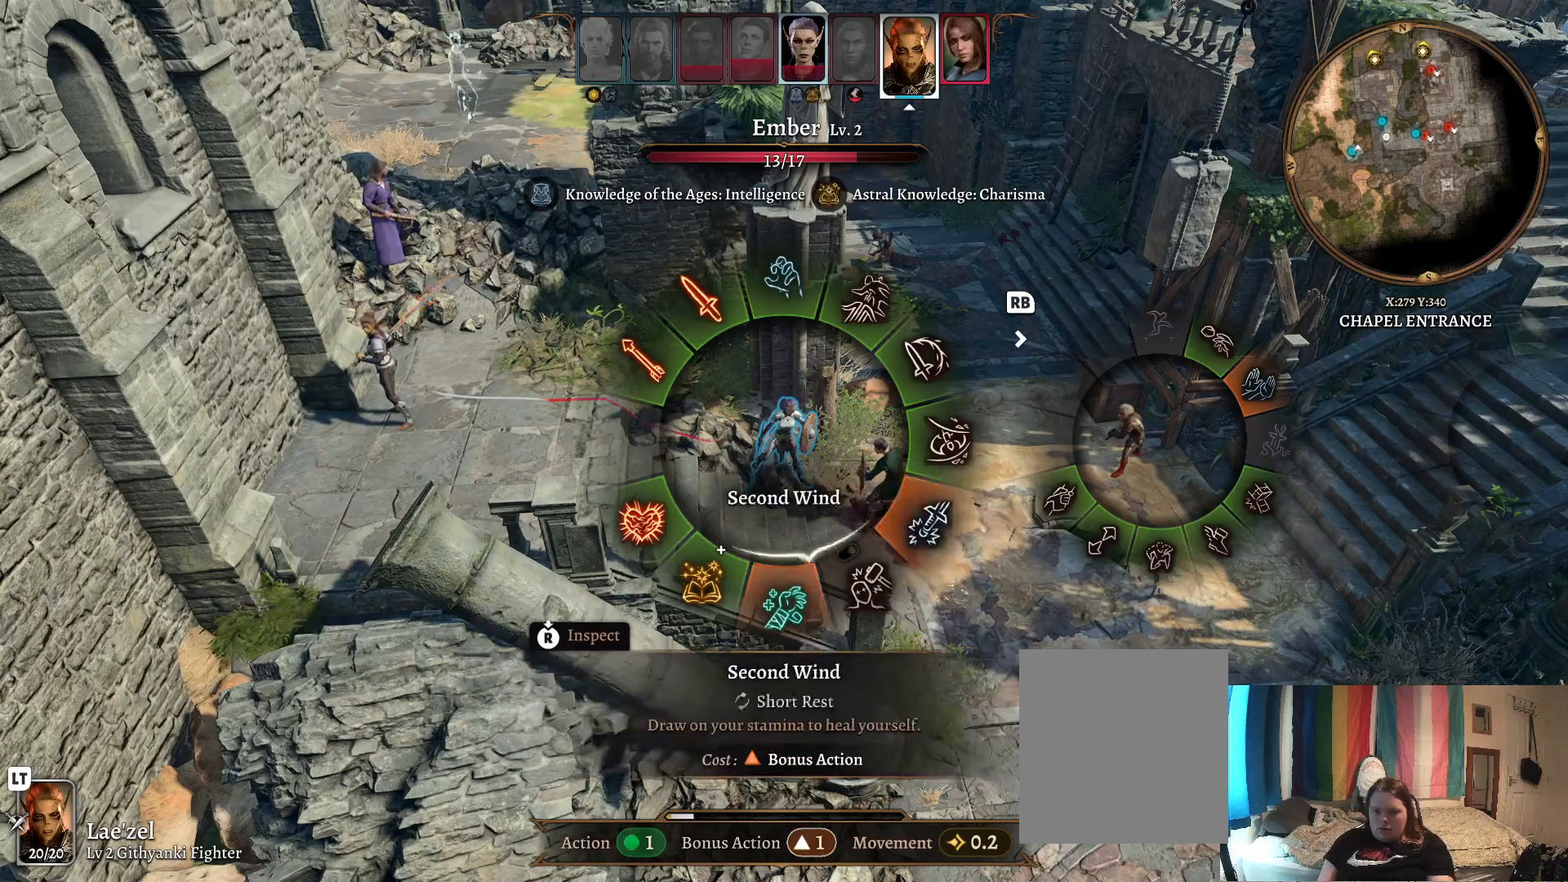
{"buttons": [], "left_stick": "left", "right_stick": "center", "events": [[17, "left_stick", "down-left"], [483, "left_stick", "left"]]}
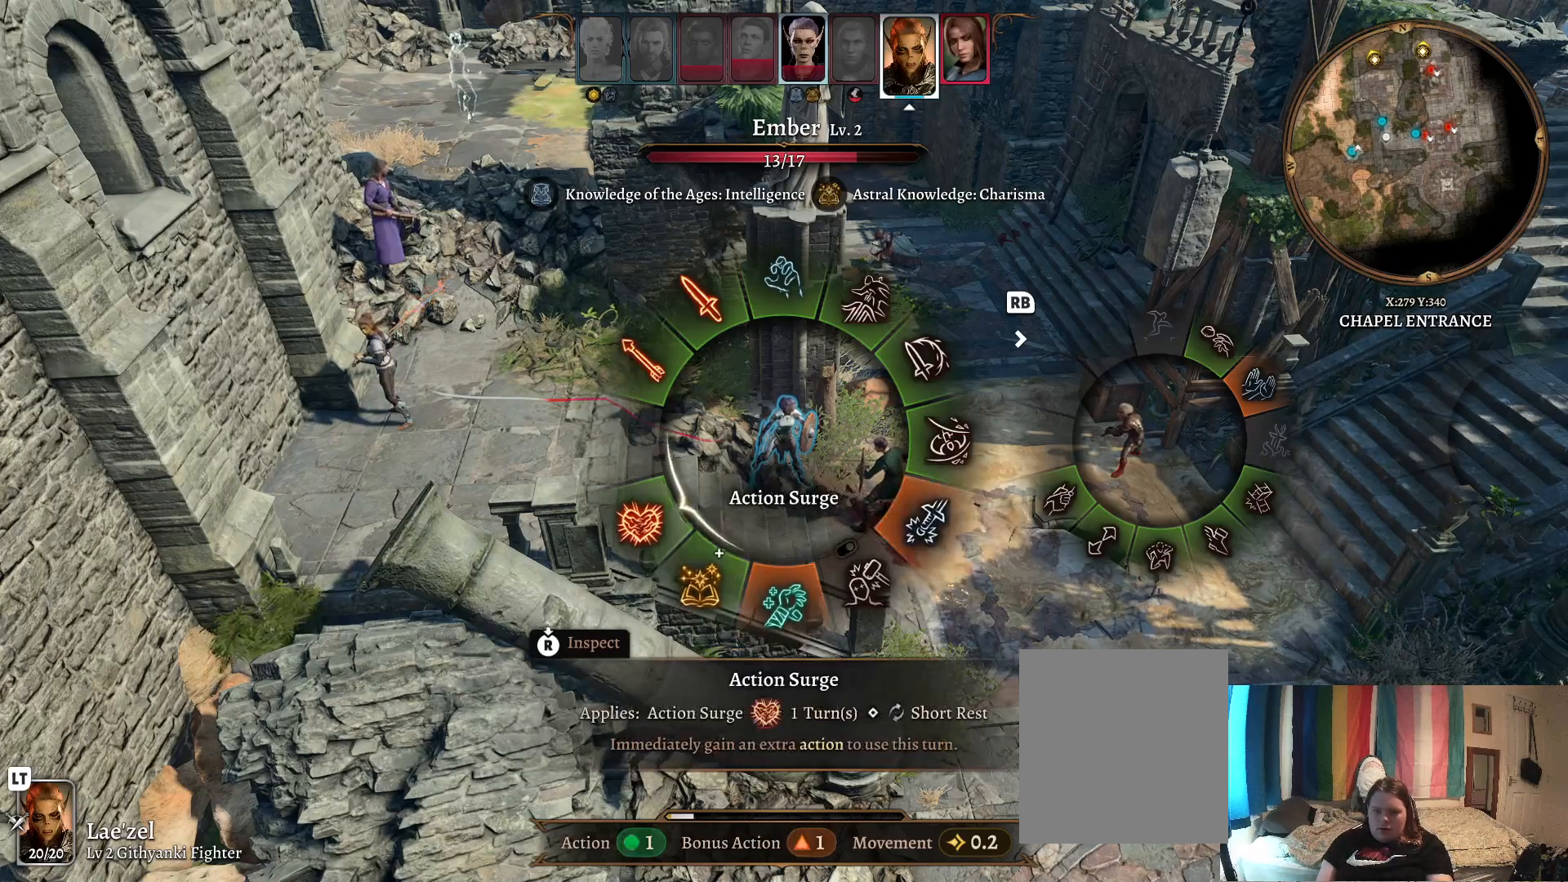
{"buttons": [], "left_stick": "up", "right_stick": "center", "events": [[267, "left_stick", "up-left"], [400, "left_stick", "up"]]}
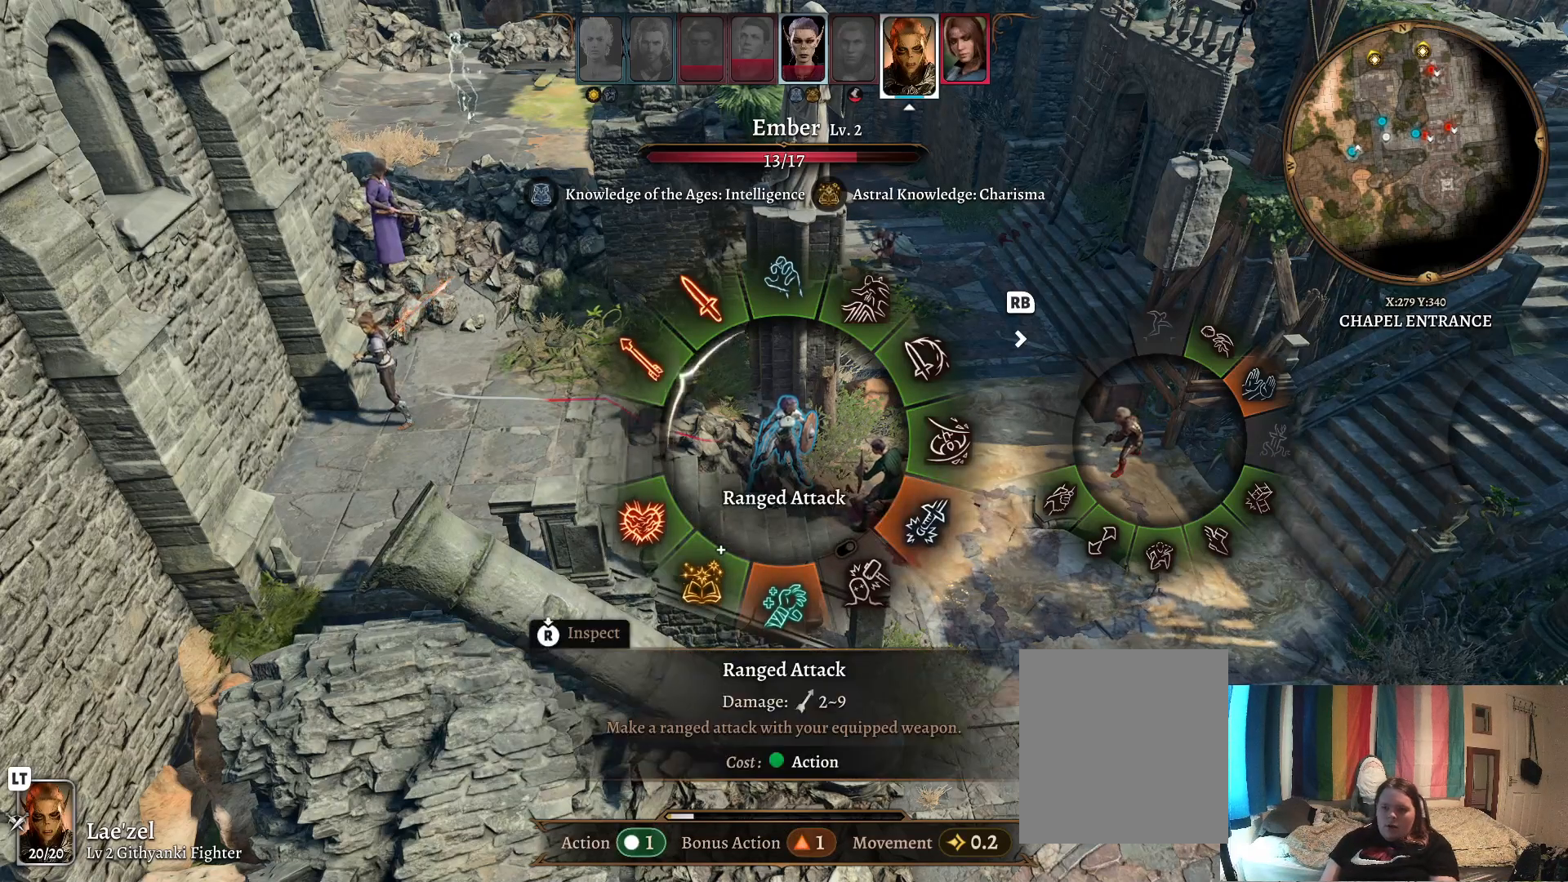
{"buttons": [], "left_stick": "left", "right_stick": "center", "events": [[67, "left_stick", "right"], [183, "left_stick", "down"], [250, "left_stick", "left"]]}
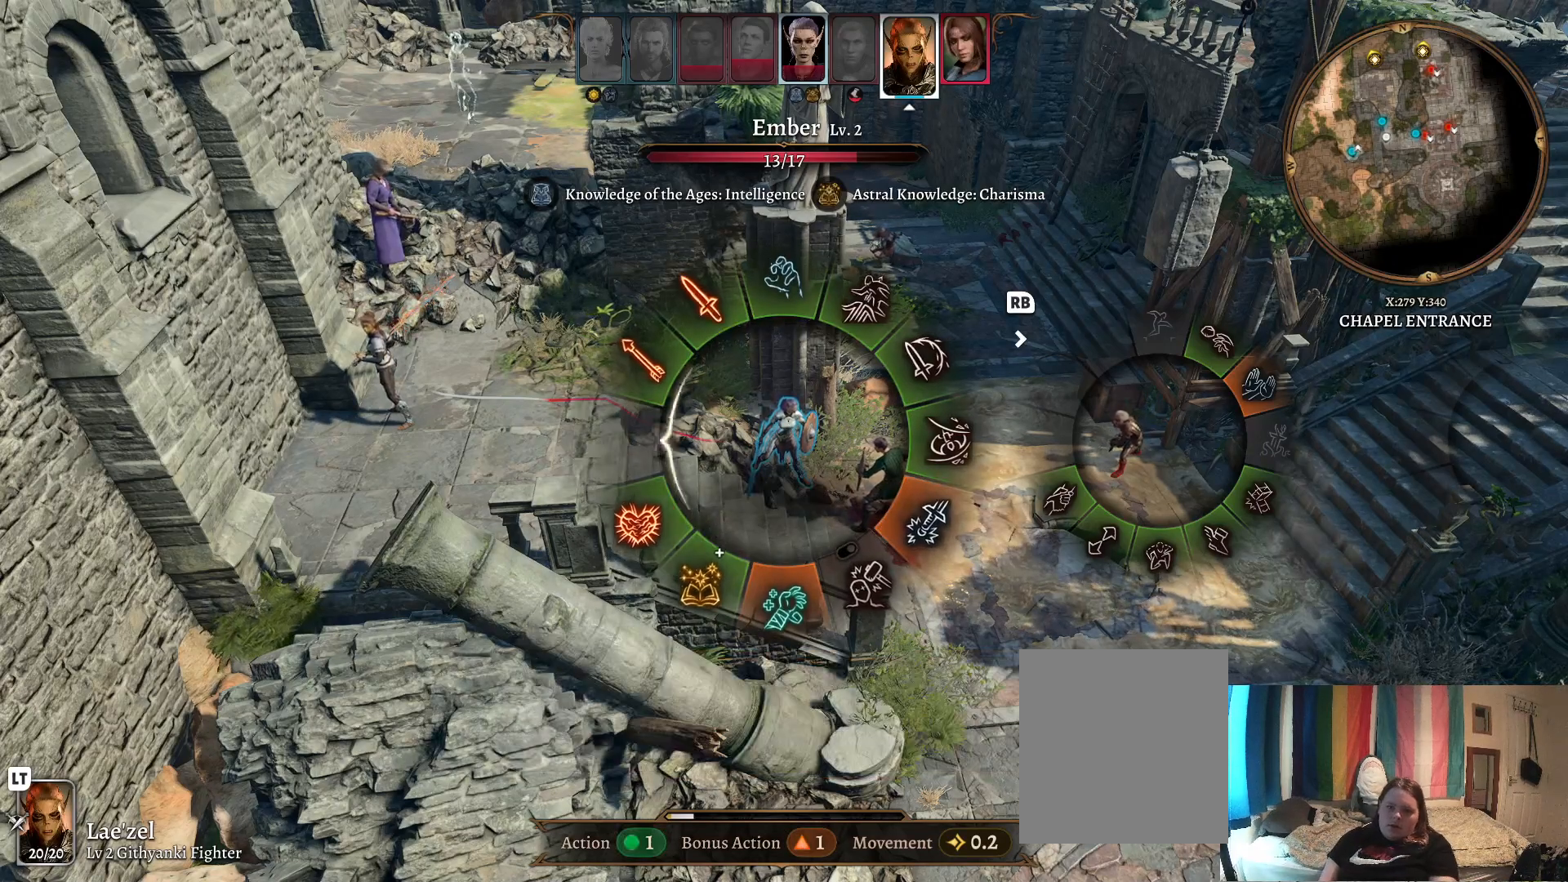
{"buttons": [], "left_stick": "left", "right_stick": "center", "events": [[333, "A", "down"], [433, "A", "up"]]}
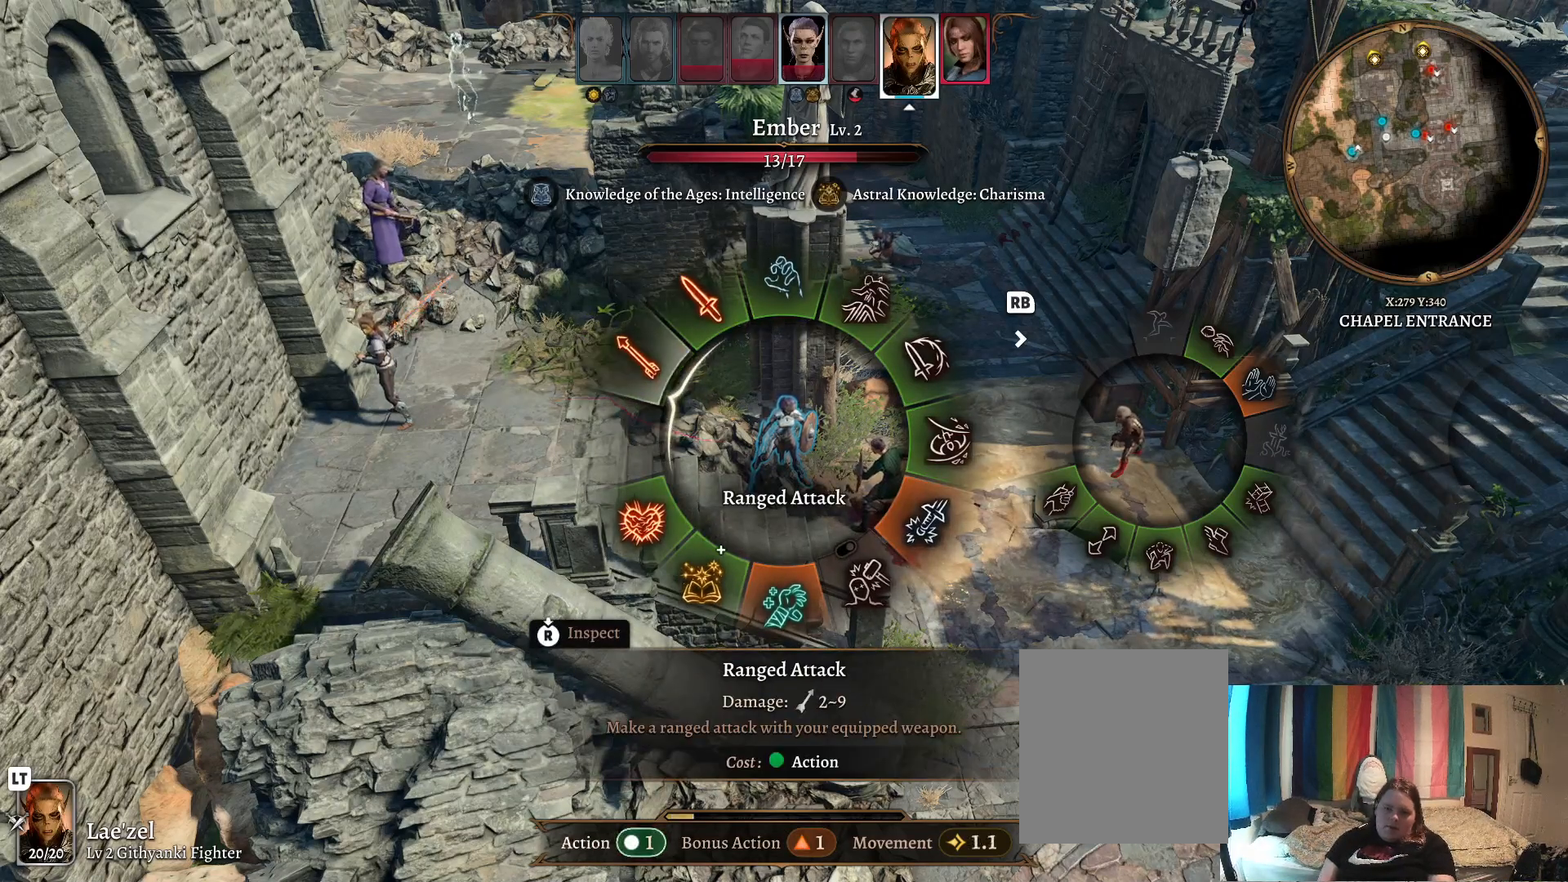
{"buttons": [], "left_stick": "center", "right_stick": "center", "events": [[67, "left_stick", "center"], [217, "left_stick", "right"], [483, "left_stick", "center"]]}
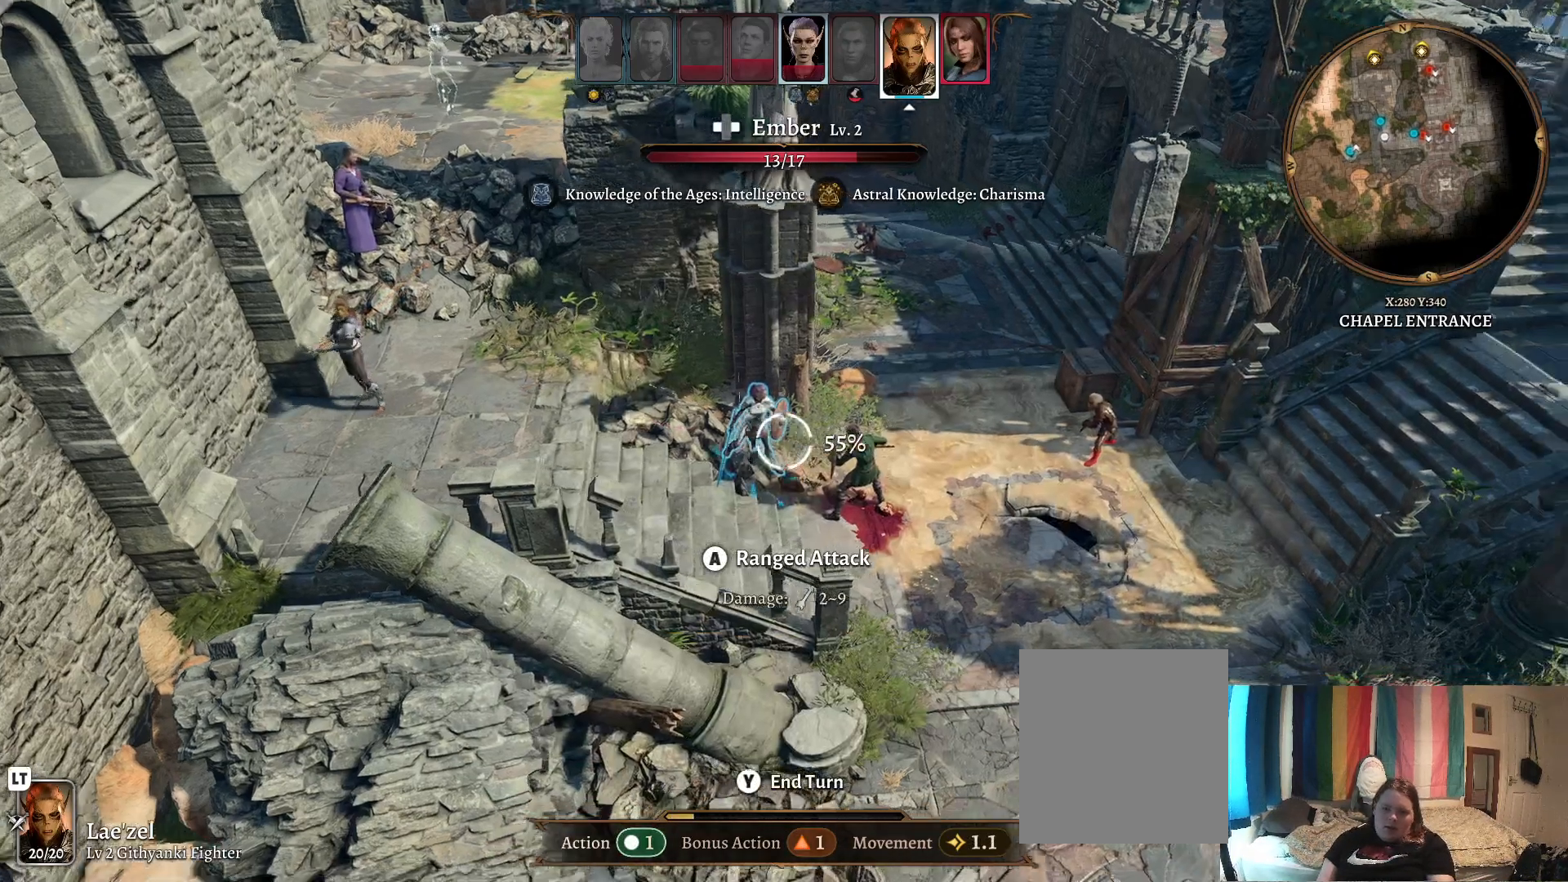
{"buttons": [], "left_stick": "center", "right_stick": "center", "events": [[217, "left_stick", "right"], [367, "left_stick", "center"]]}
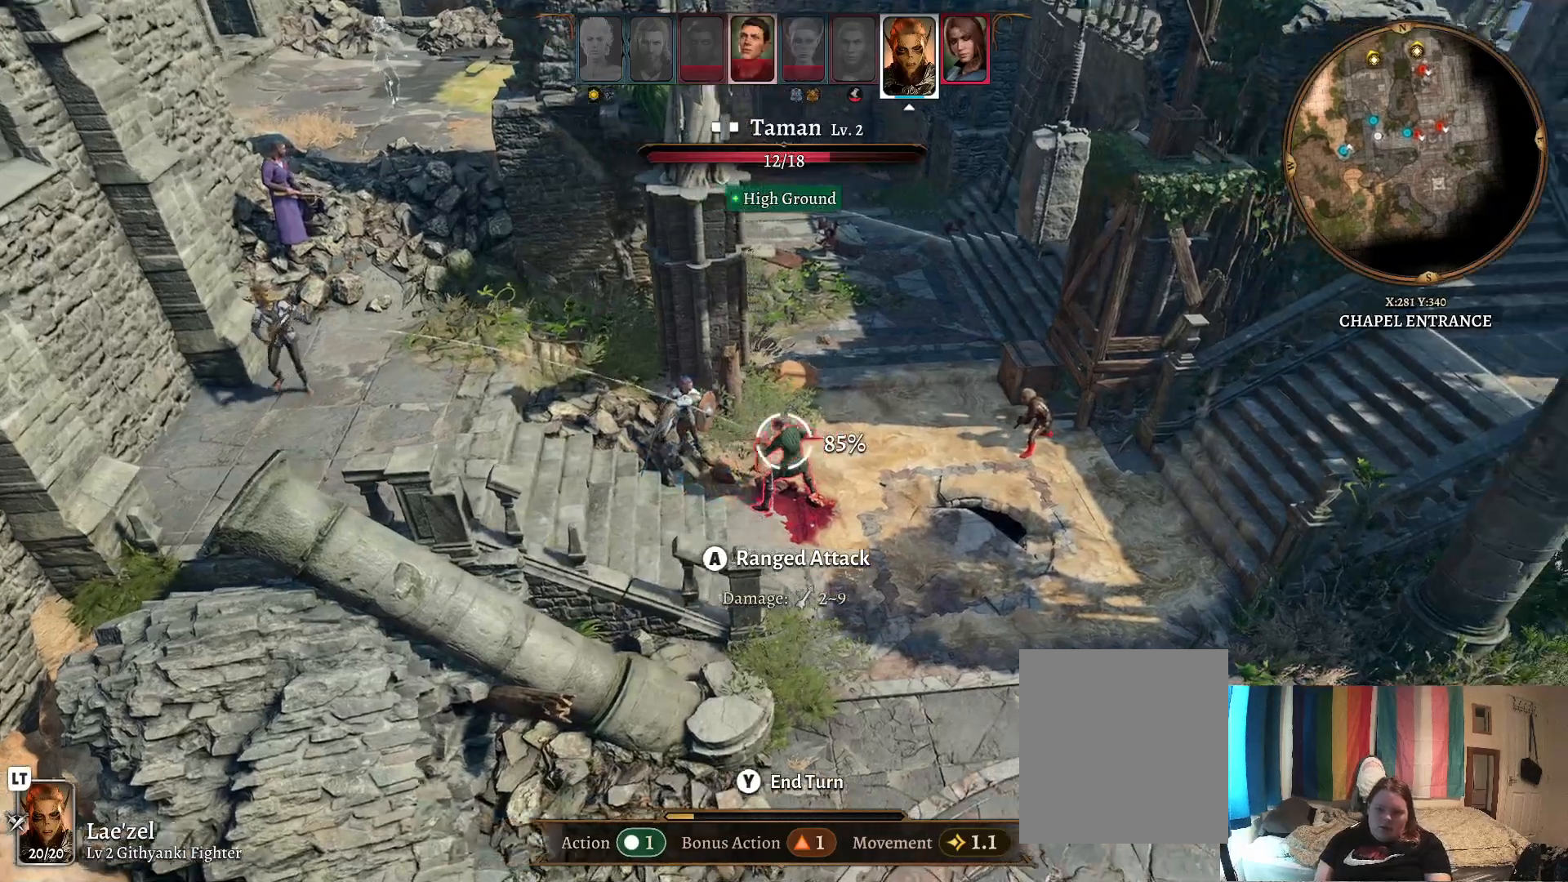
{"buttons": [], "left_stick": "right", "right_stick": "center", "events": [[200, "left_stick", "right"]]}
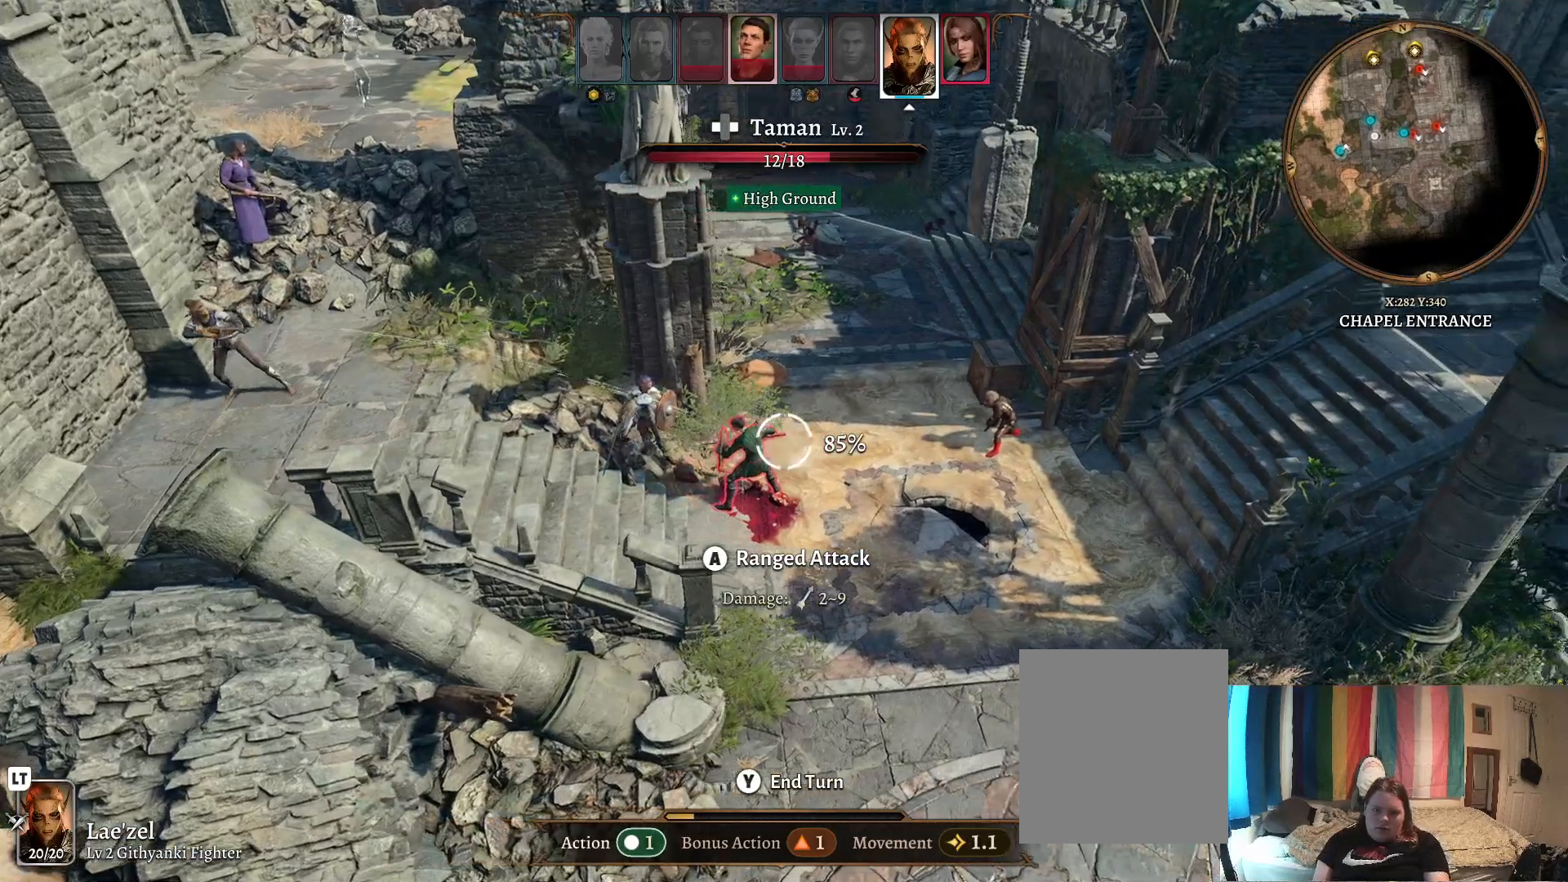
{"buttons": [], "left_stick": "up-right", "right_stick": "center", "events": [[283, "left_stick", "center"], [433, "left_stick", "up-right"]]}
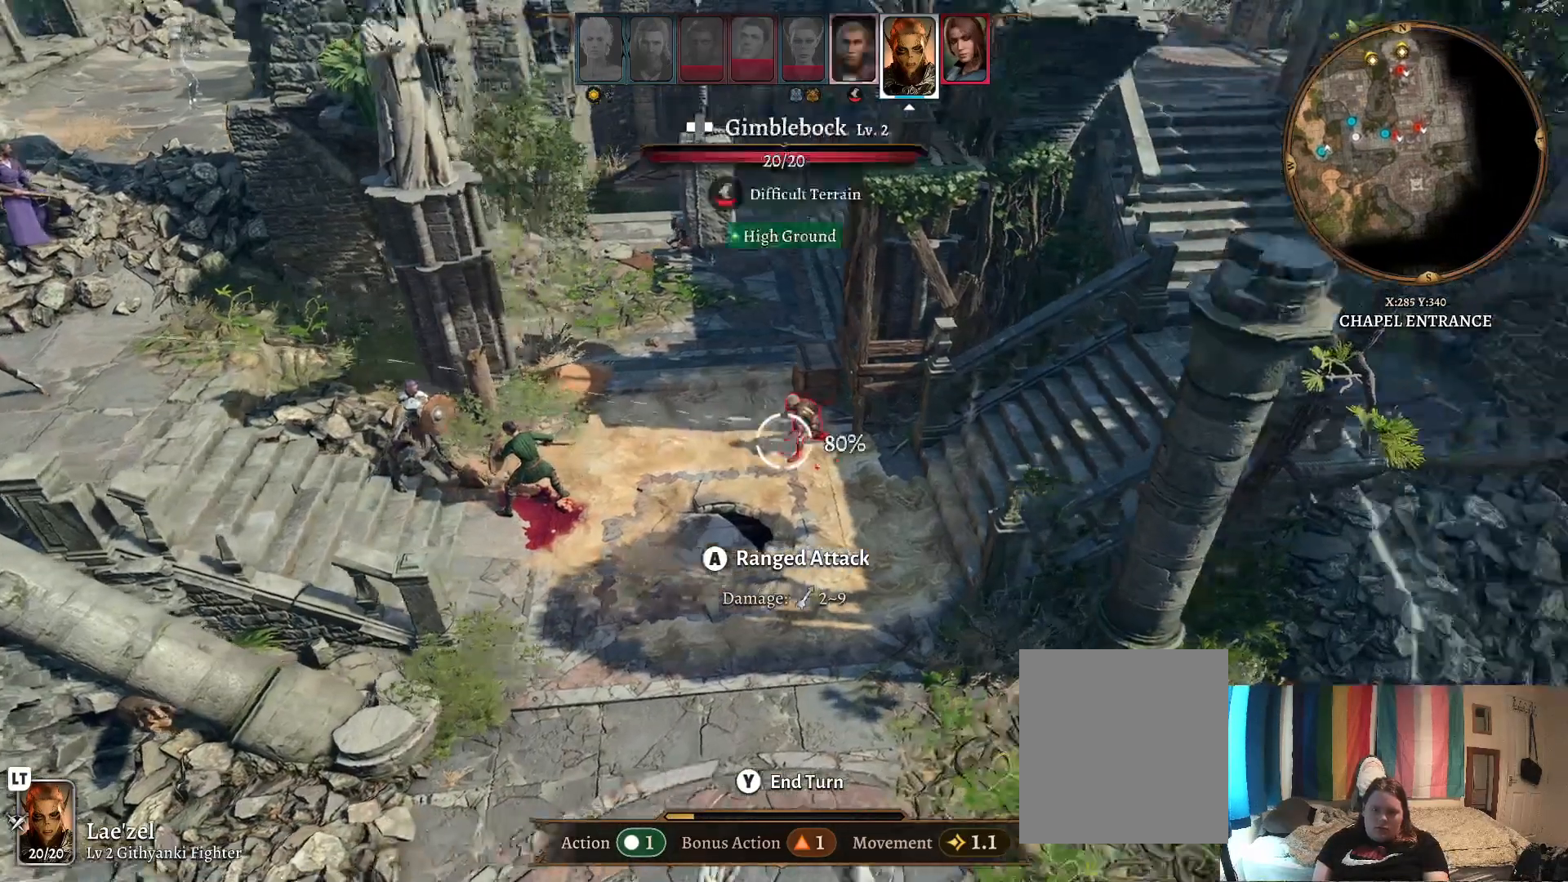
{"buttons": ["A"], "left_stick": "center", "right_stick": "center", "events": [[100, "left_stick", "center"], [467, "A", "down"]]}
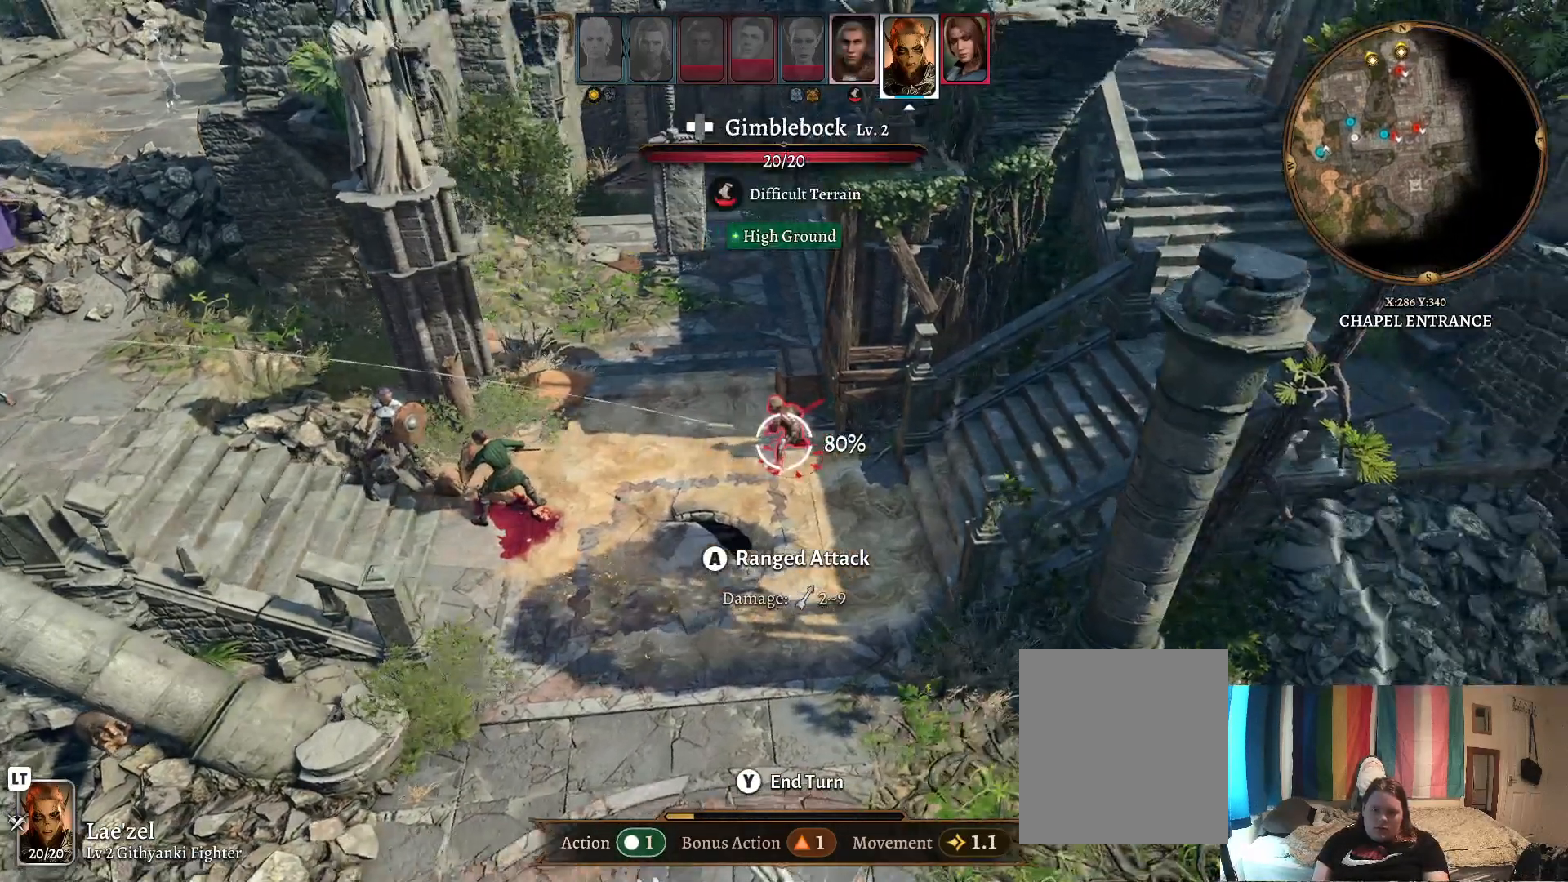
{"buttons": [], "left_stick": "center", "right_stick": "center", "events": [[67, "A", "up"]]}